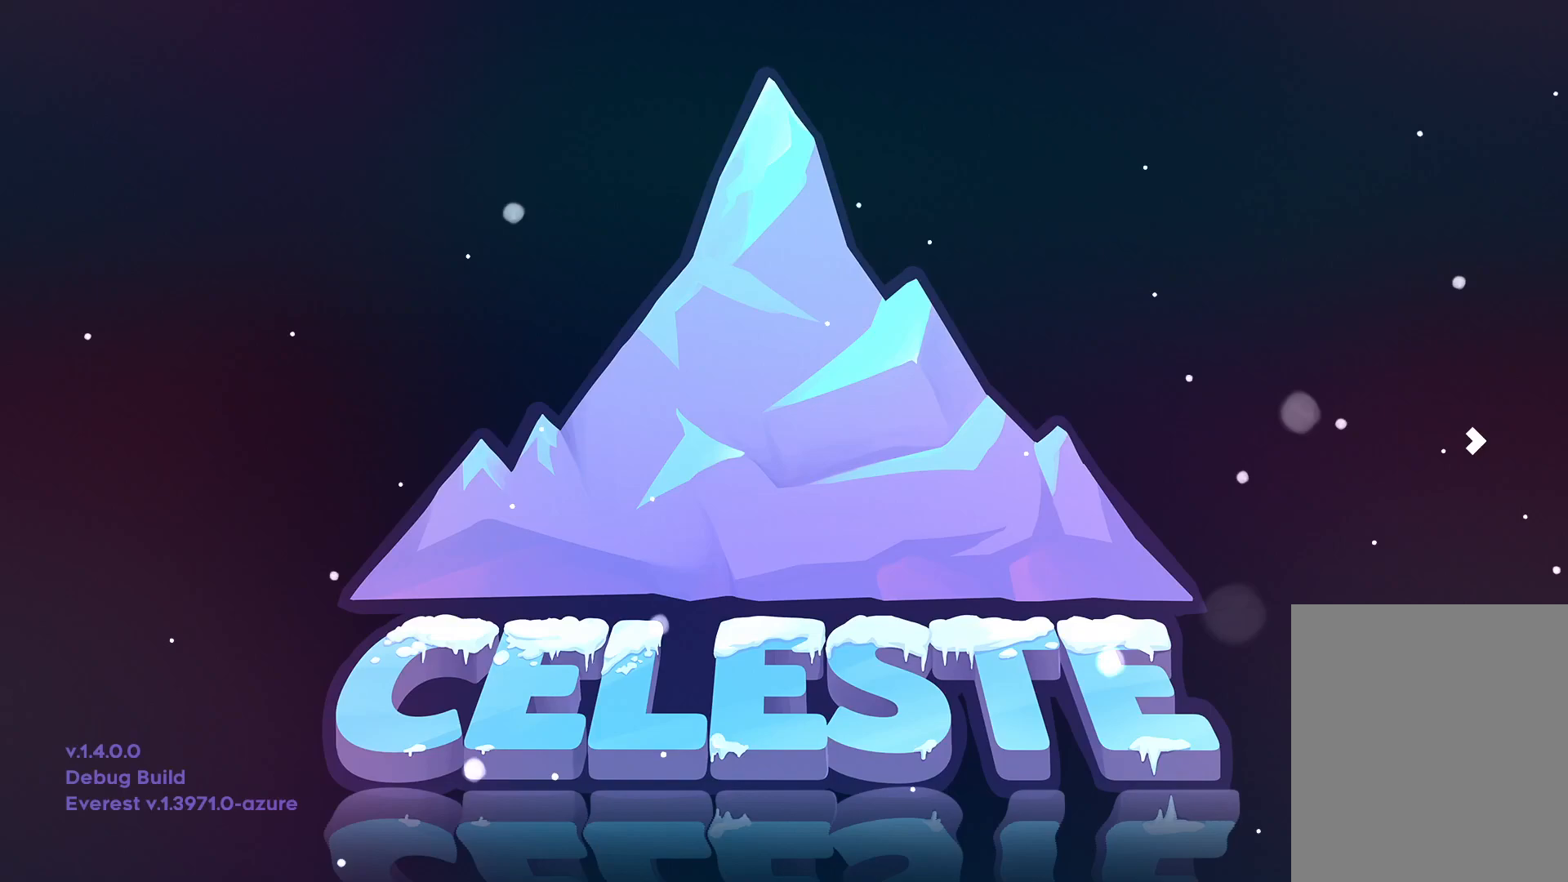
Gameplay with keyboard; each line is a JSON object with the keys held at the frame after it. "events" lists presses ("down") and releases ("up") of "dash", "down", "grab", "jump", "left", "right" and "up" between this image and that frame as [ms after this image, input, new state], when the widget could be followed in between. No other keys are recorded. Mouse input is not recorded. Key names are as the overlay labels them; some are game actions (e.g. jump) rather than physical keys.
{"keys": [], "events": []}
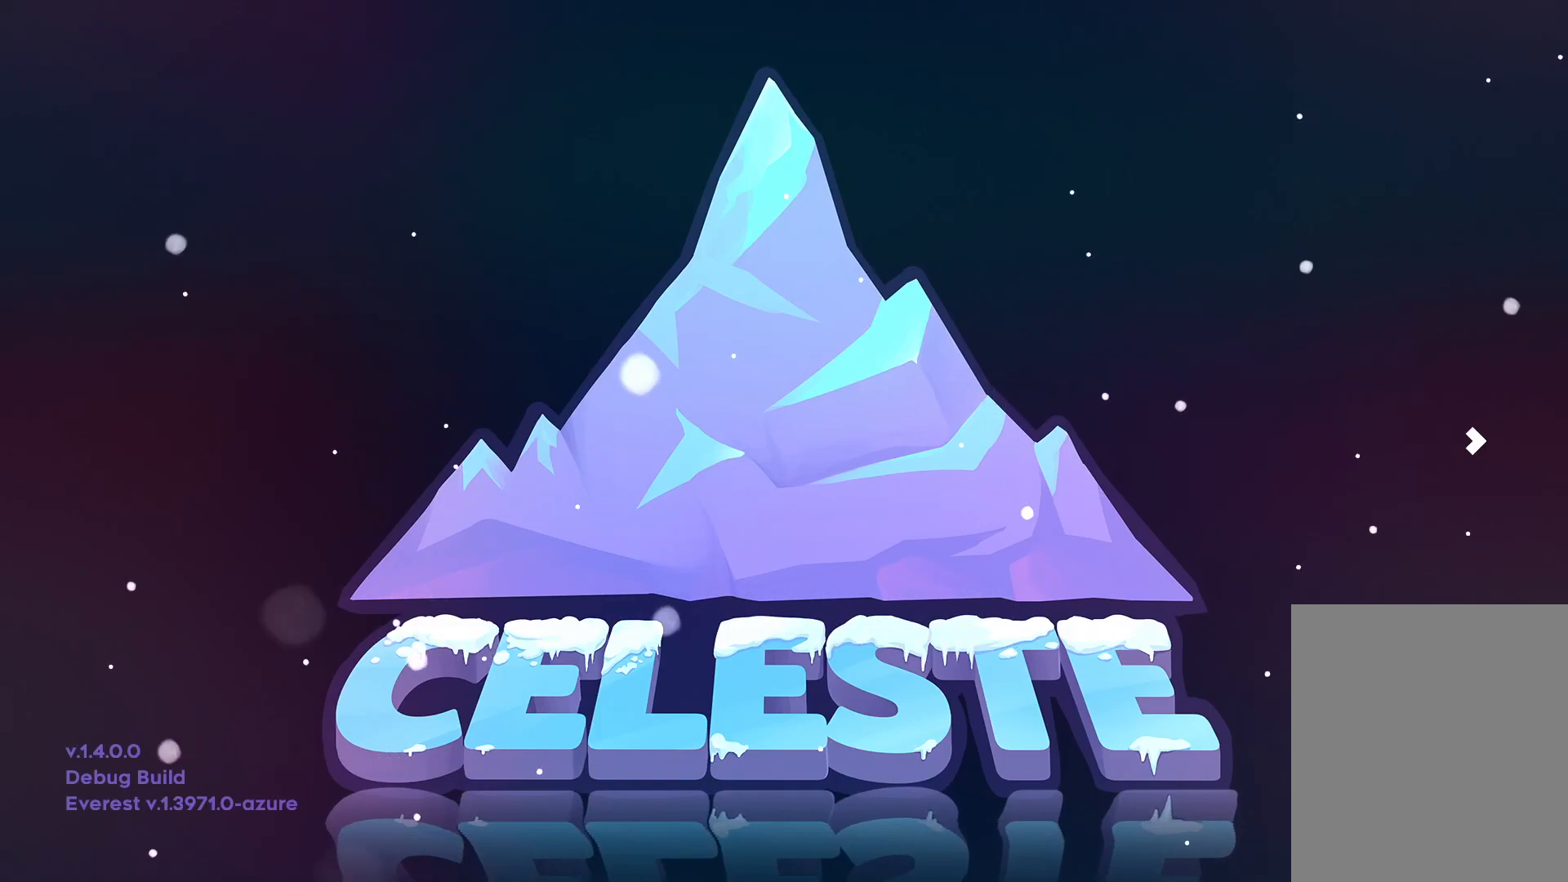
{"keys": [], "events": []}
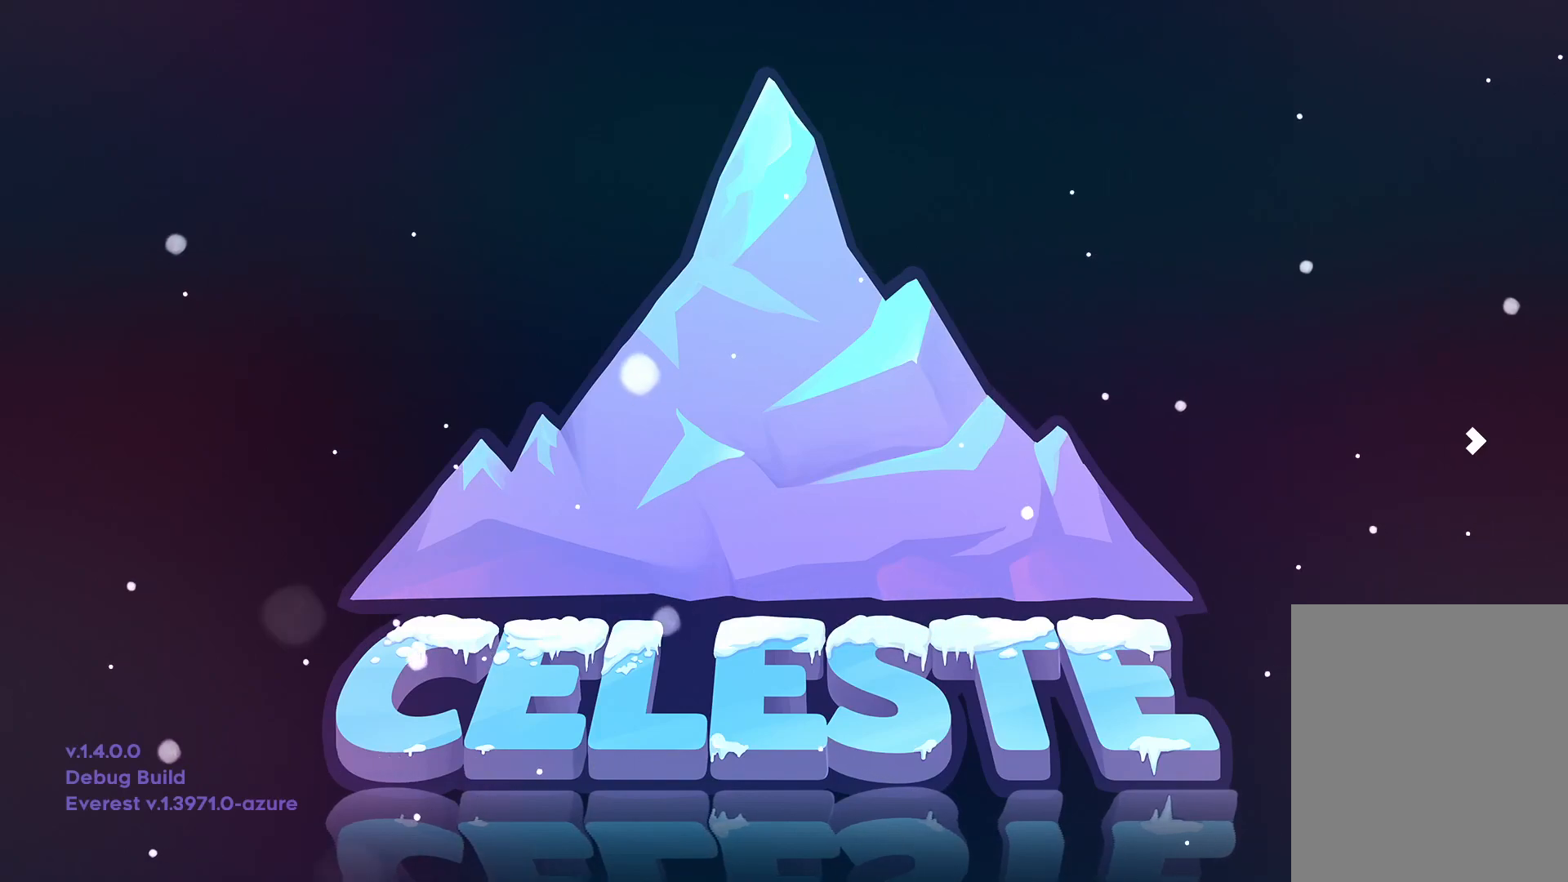
{"keys": [], "events": []}
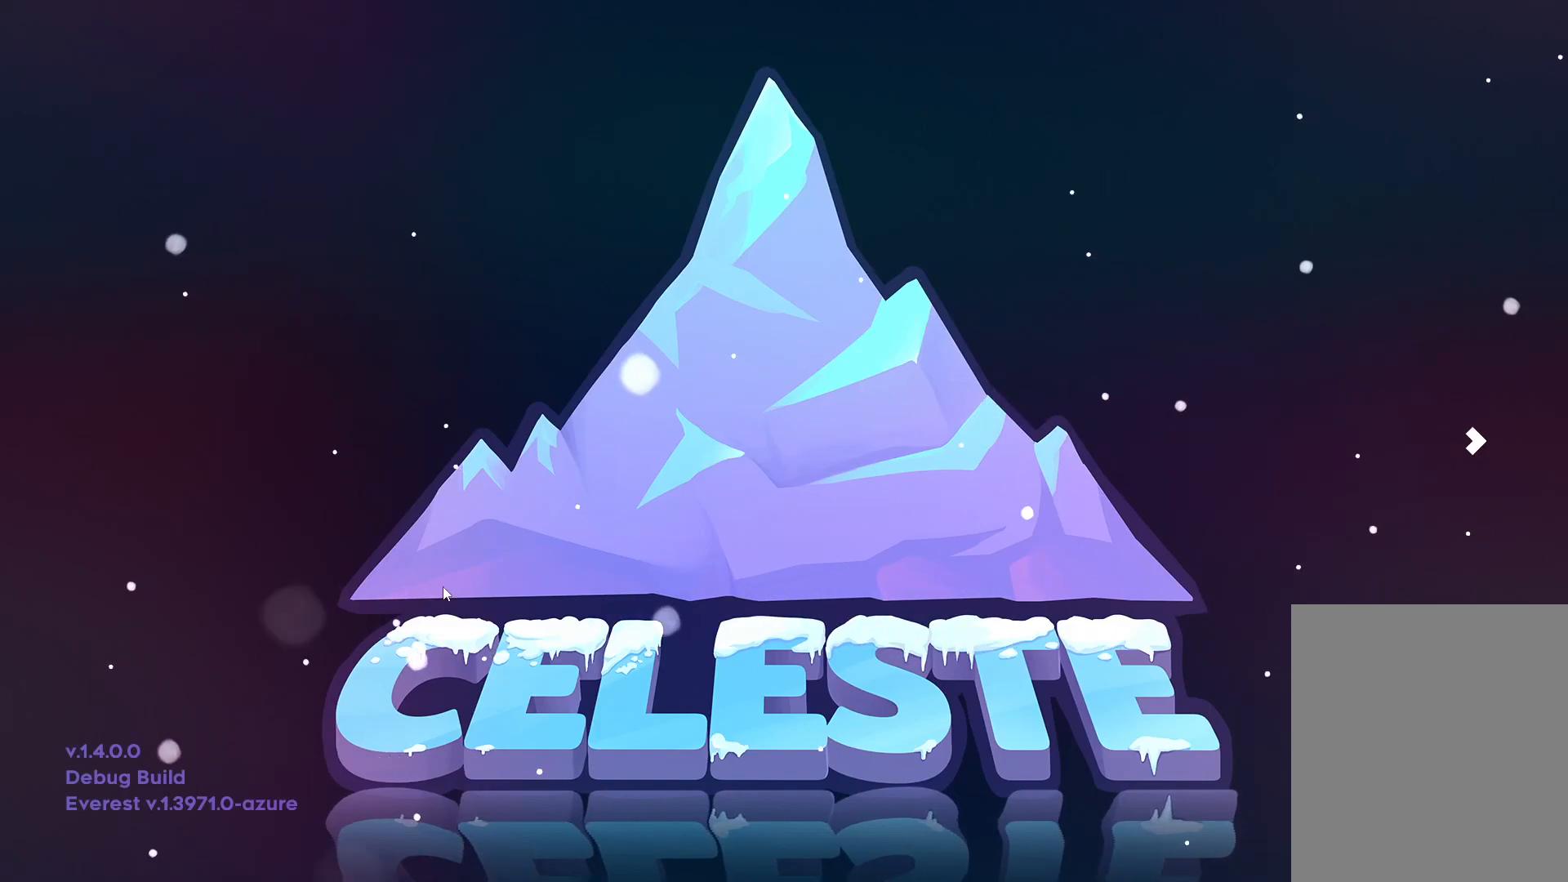
{"keys": [], "events": []}
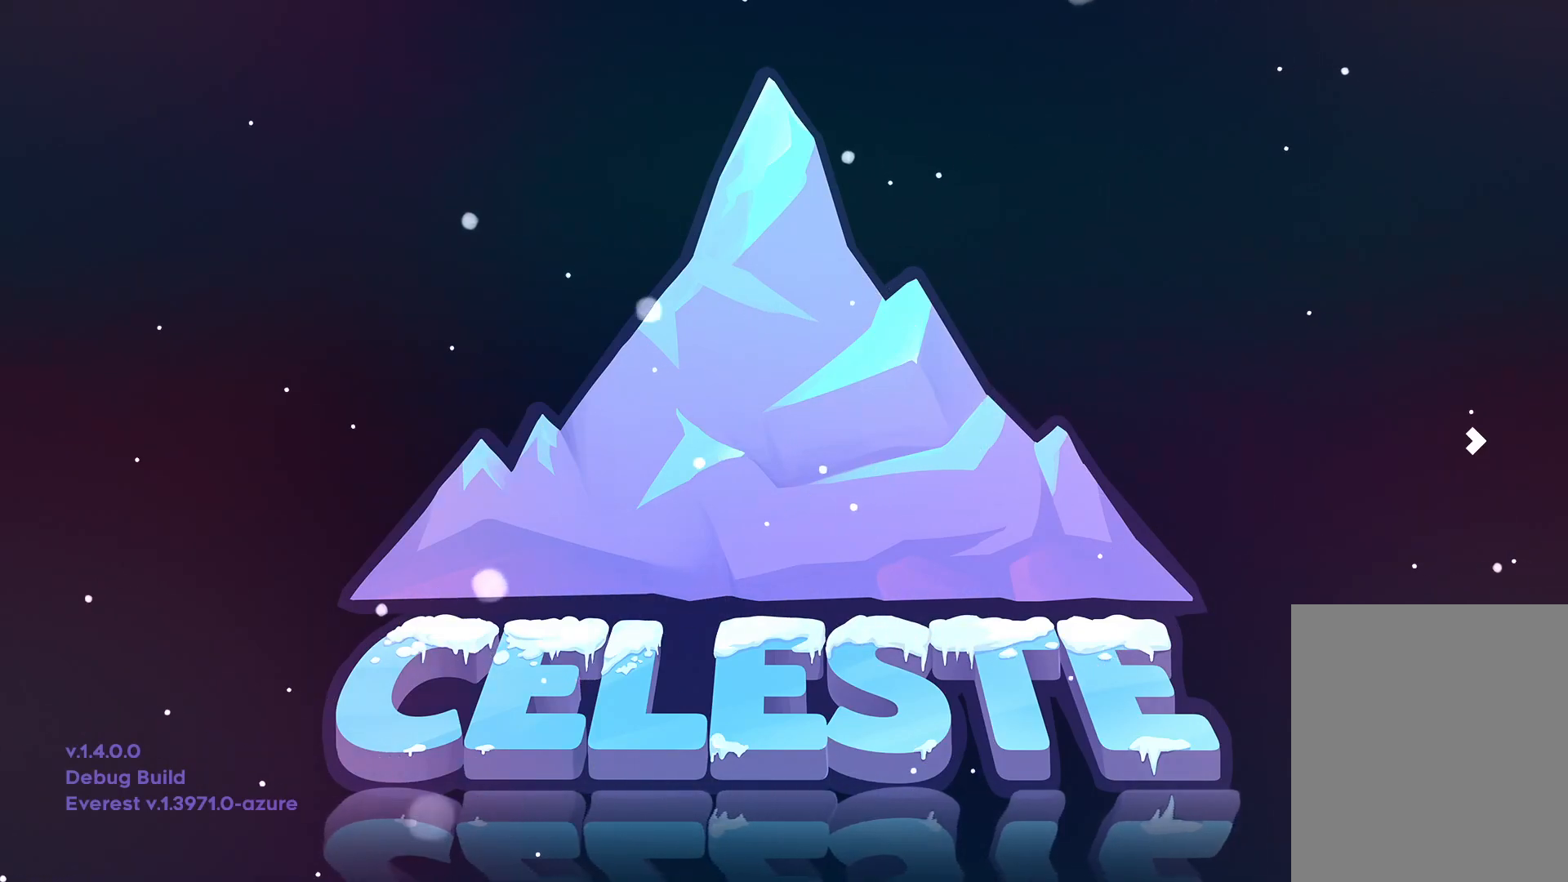
{"keys": [], "events": []}
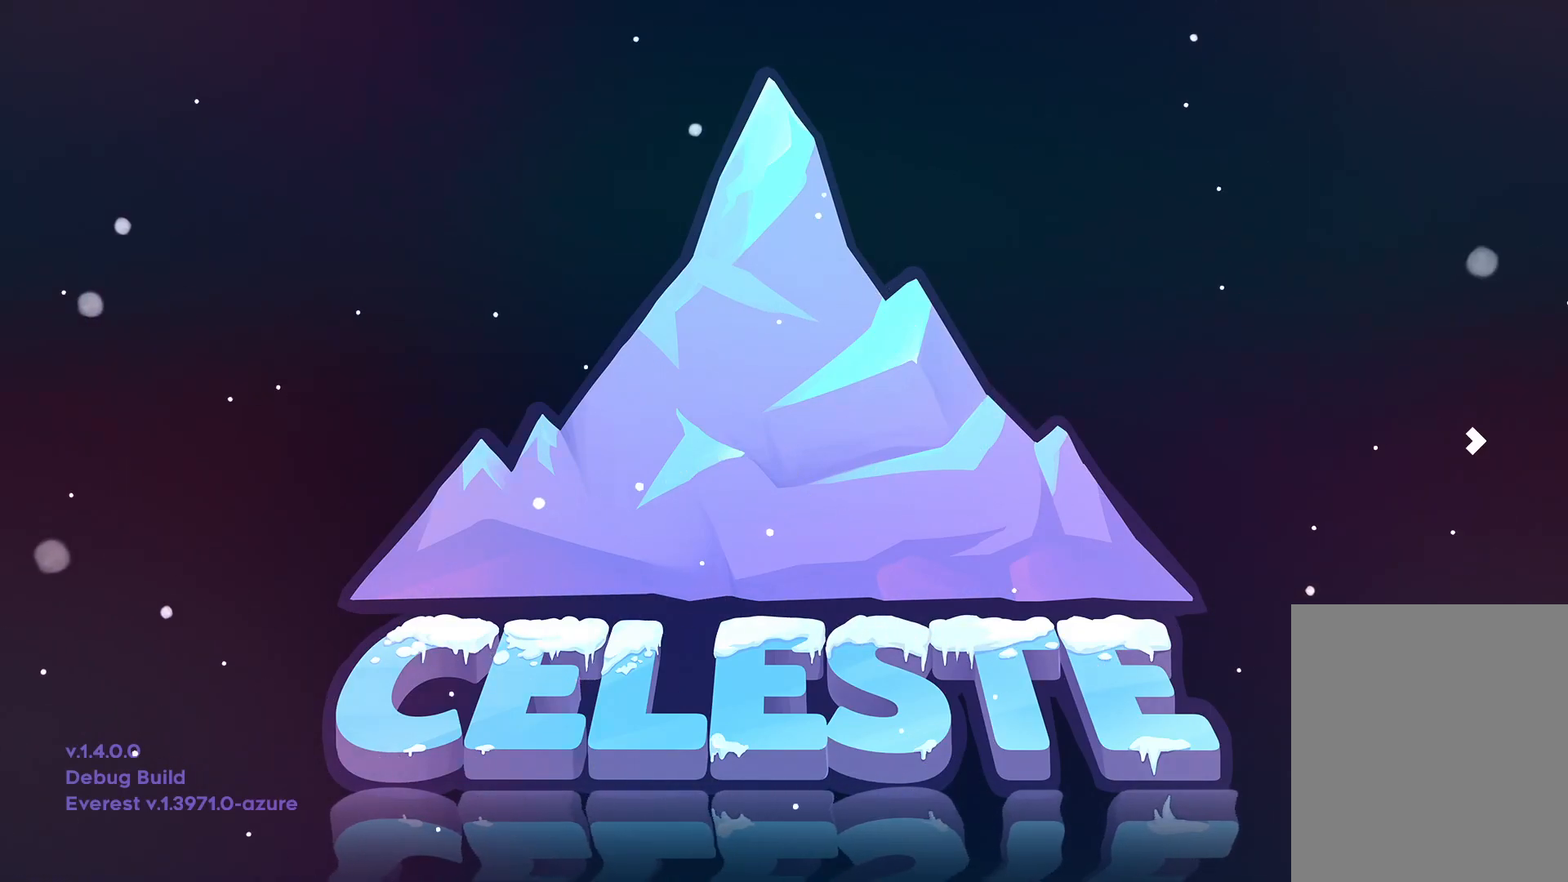
{"keys": [], "events": []}
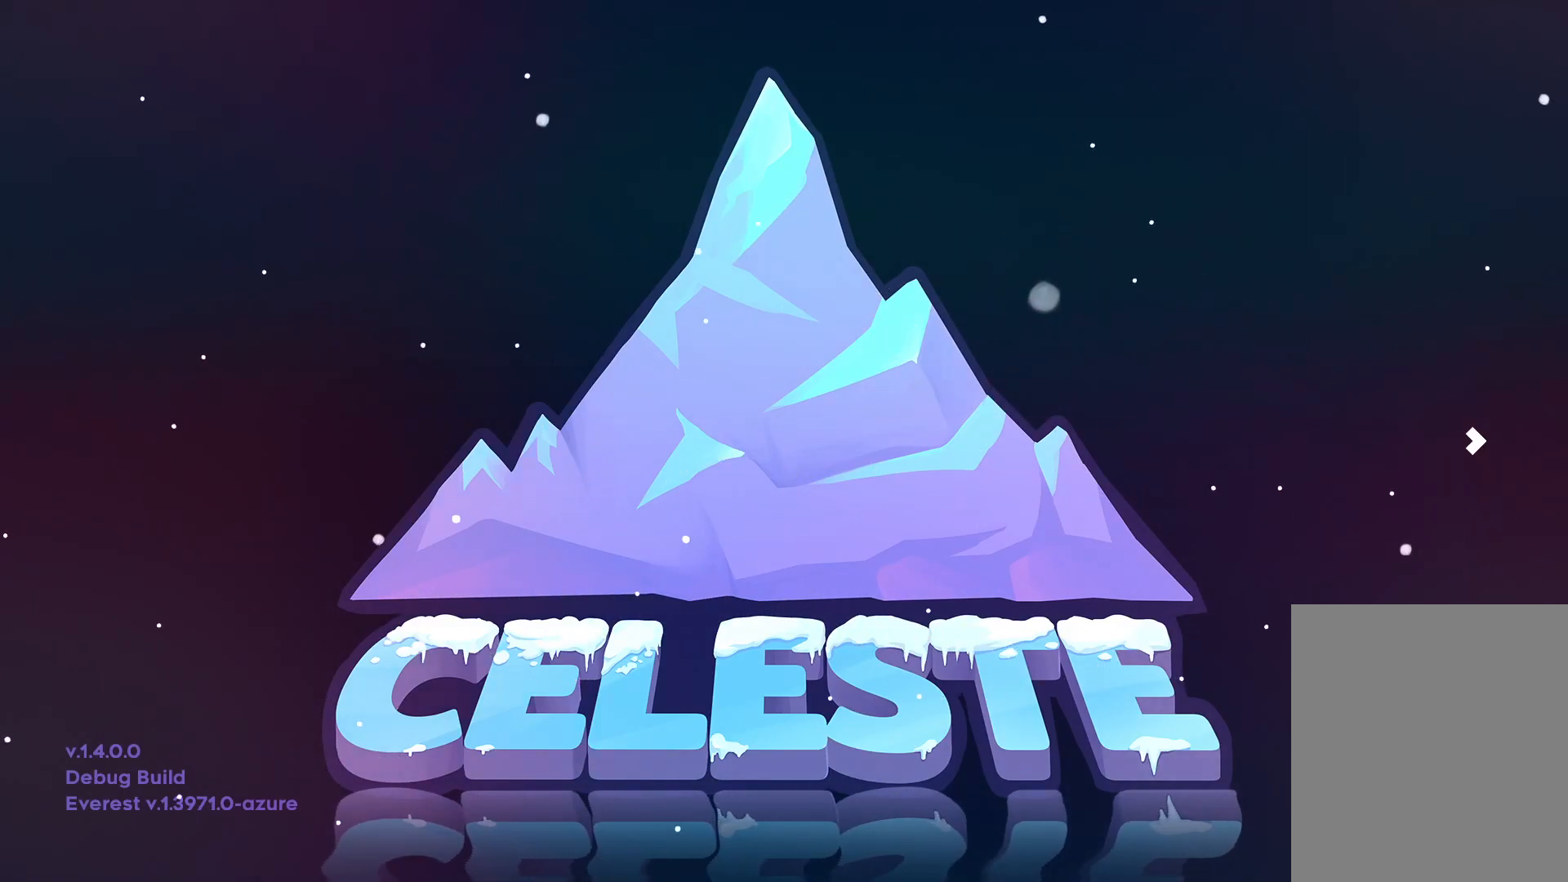
{"keys": [], "events": [[350, "grab", "down"], [450, "grab", "up"]]}
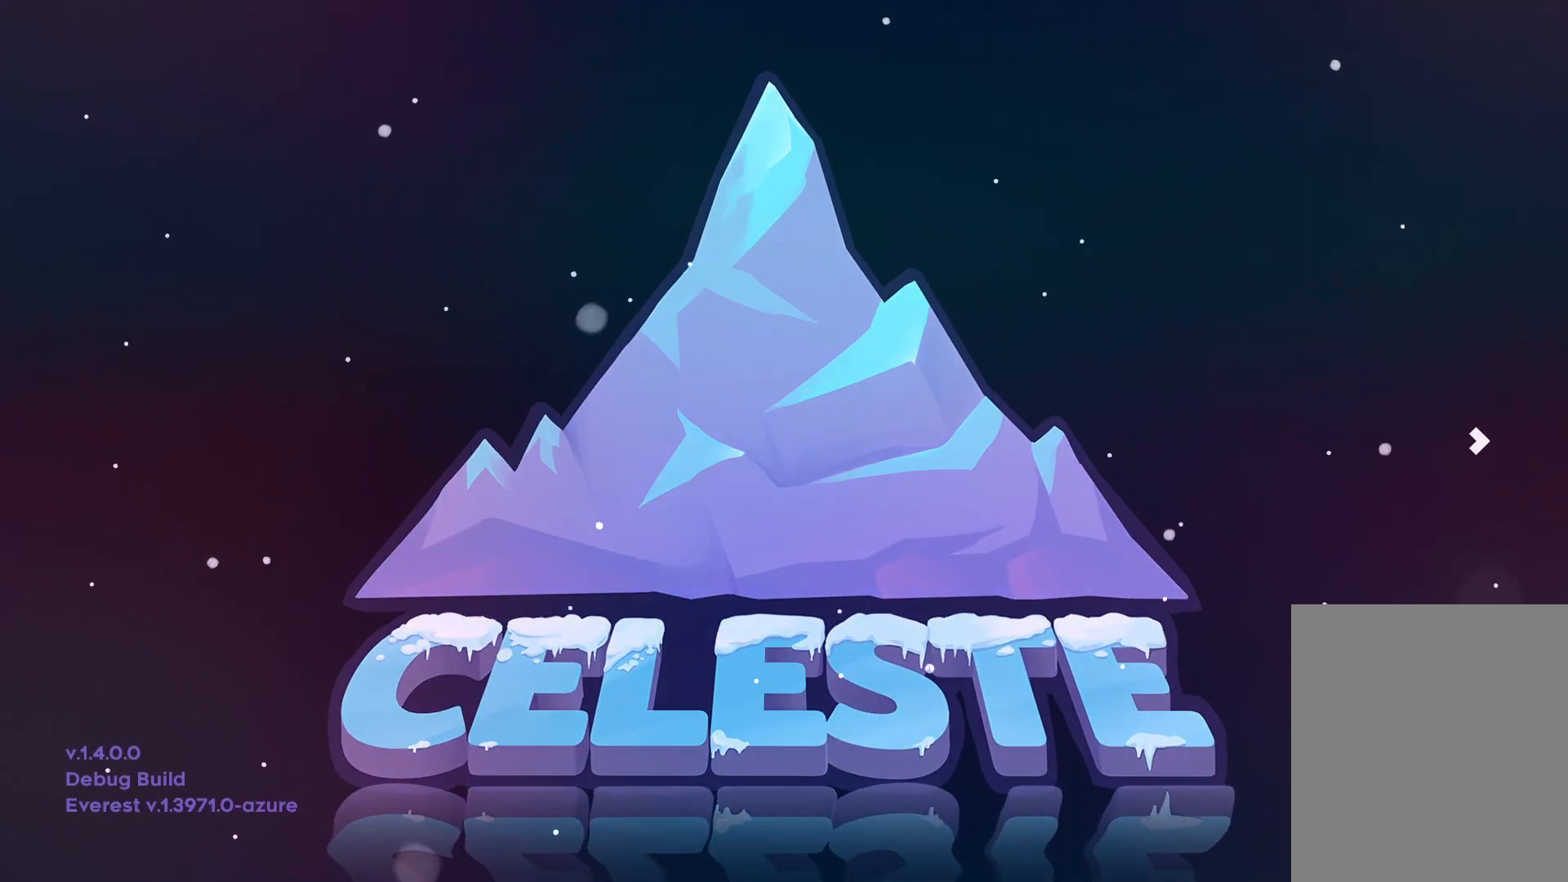
{"keys": [], "events": []}
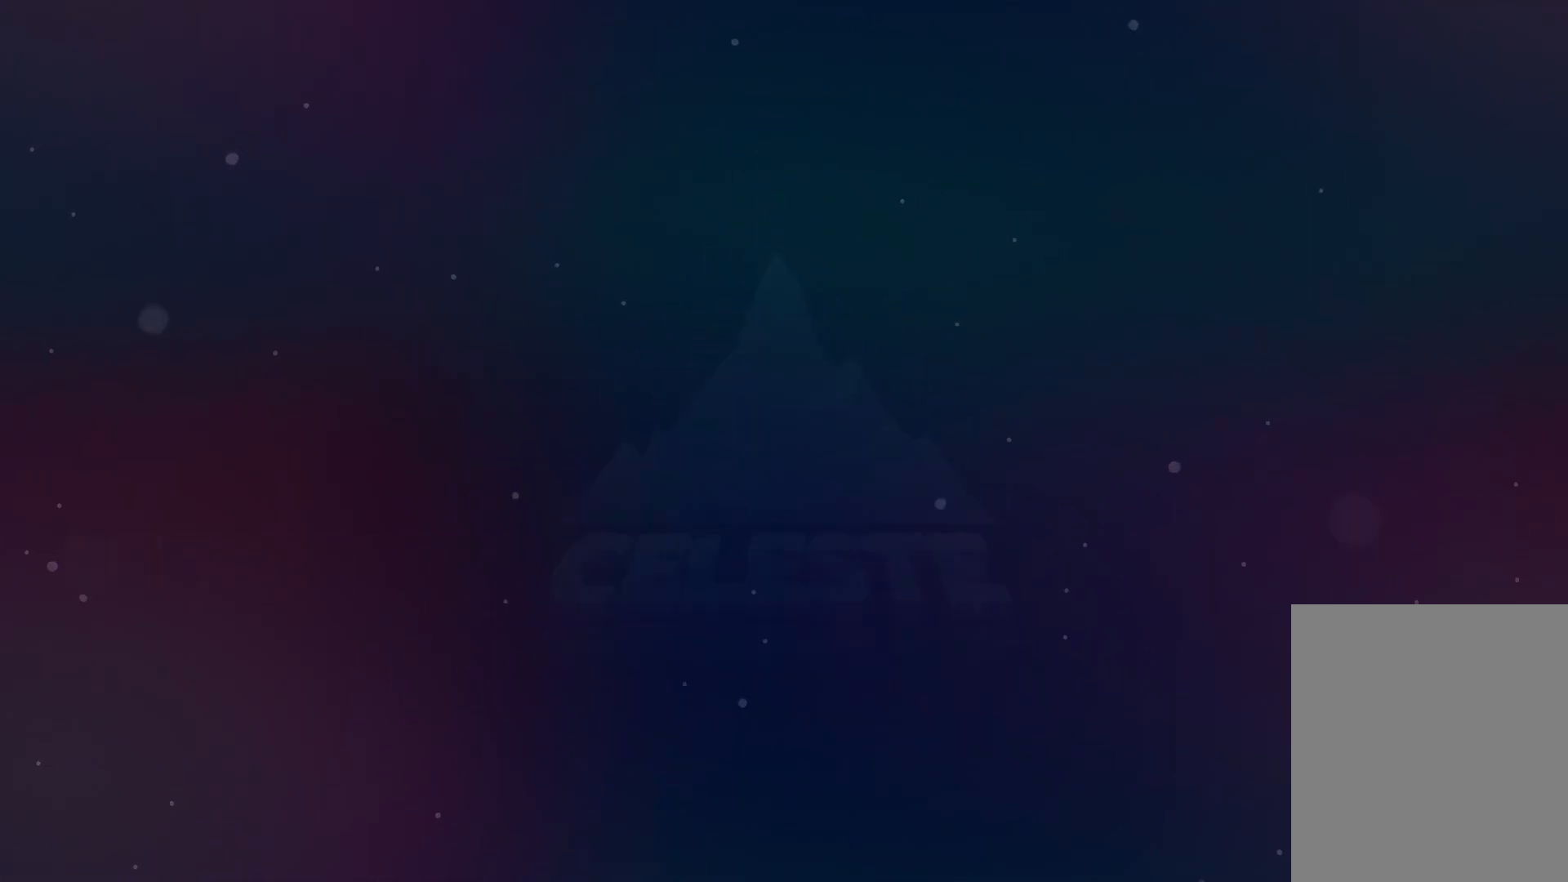
{"keys": [], "events": []}
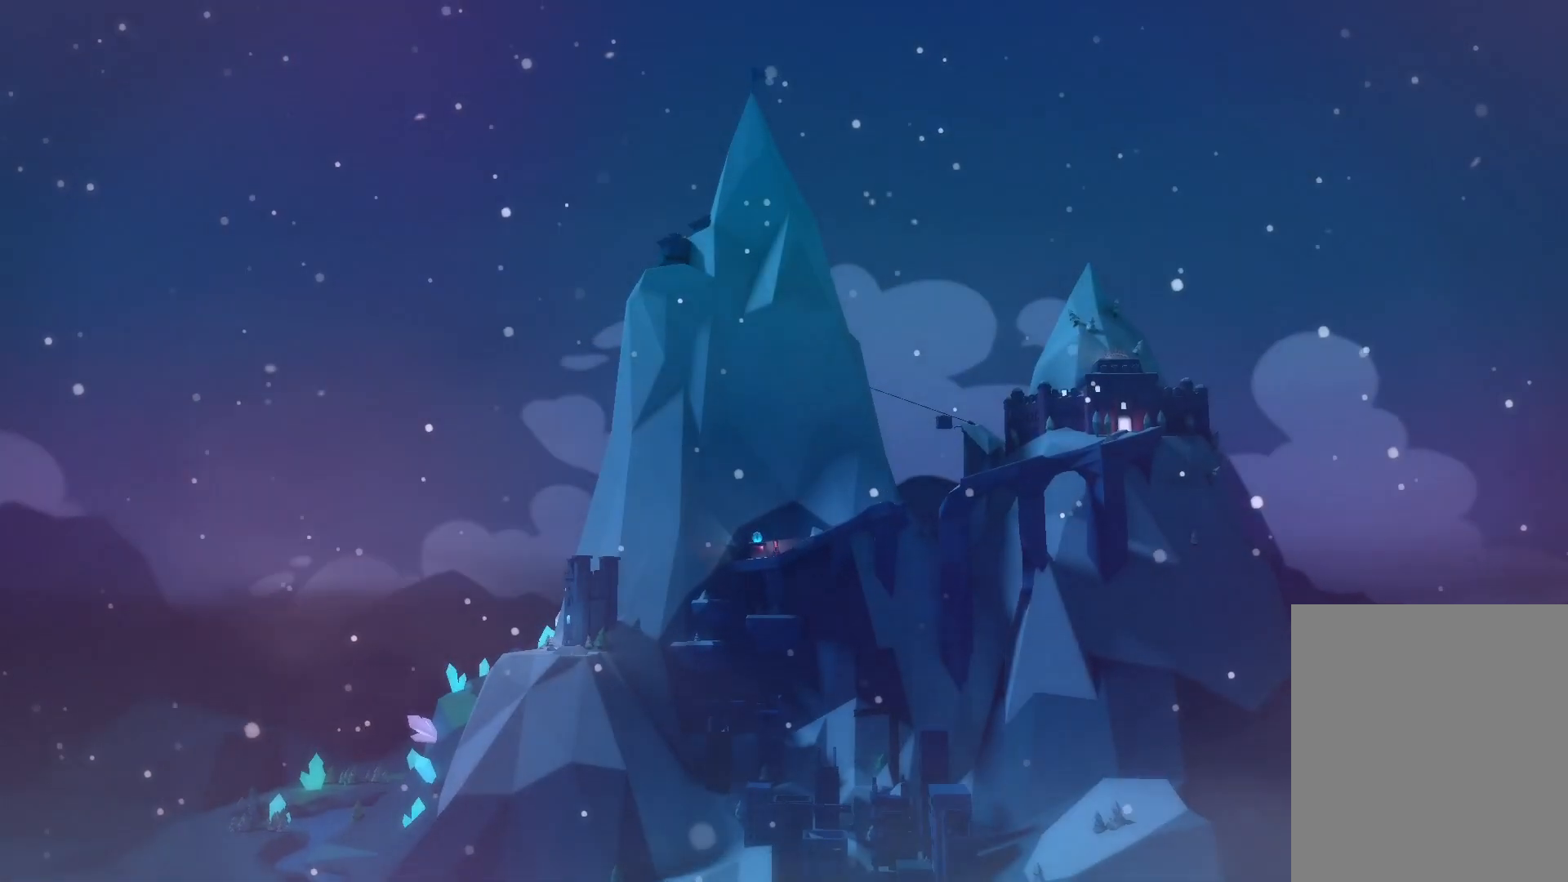
{"keys": [], "events": []}
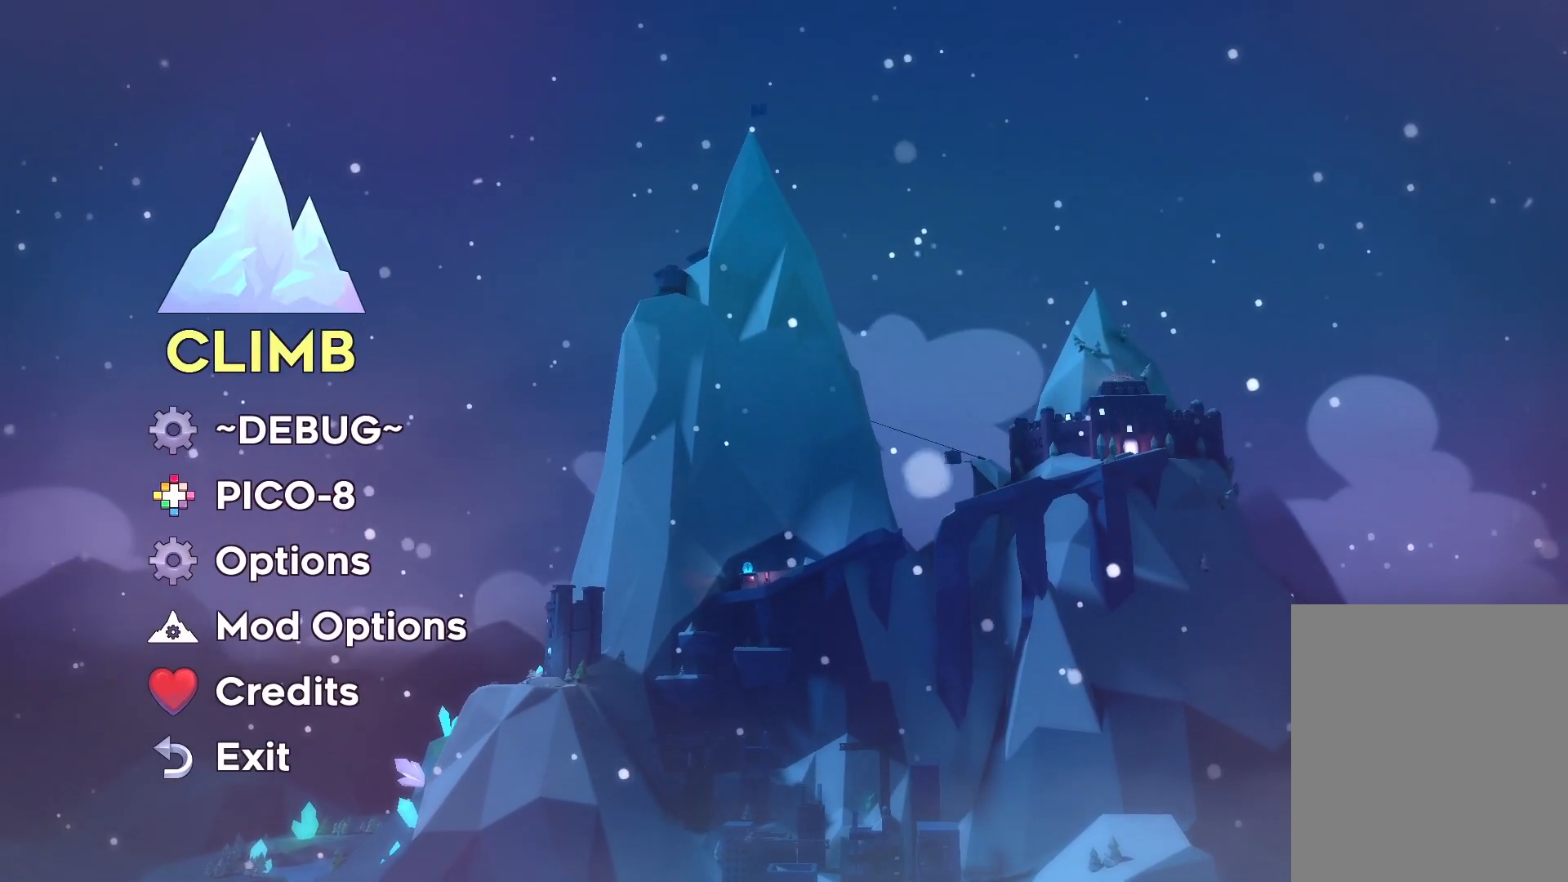
{"keys": [], "events": []}
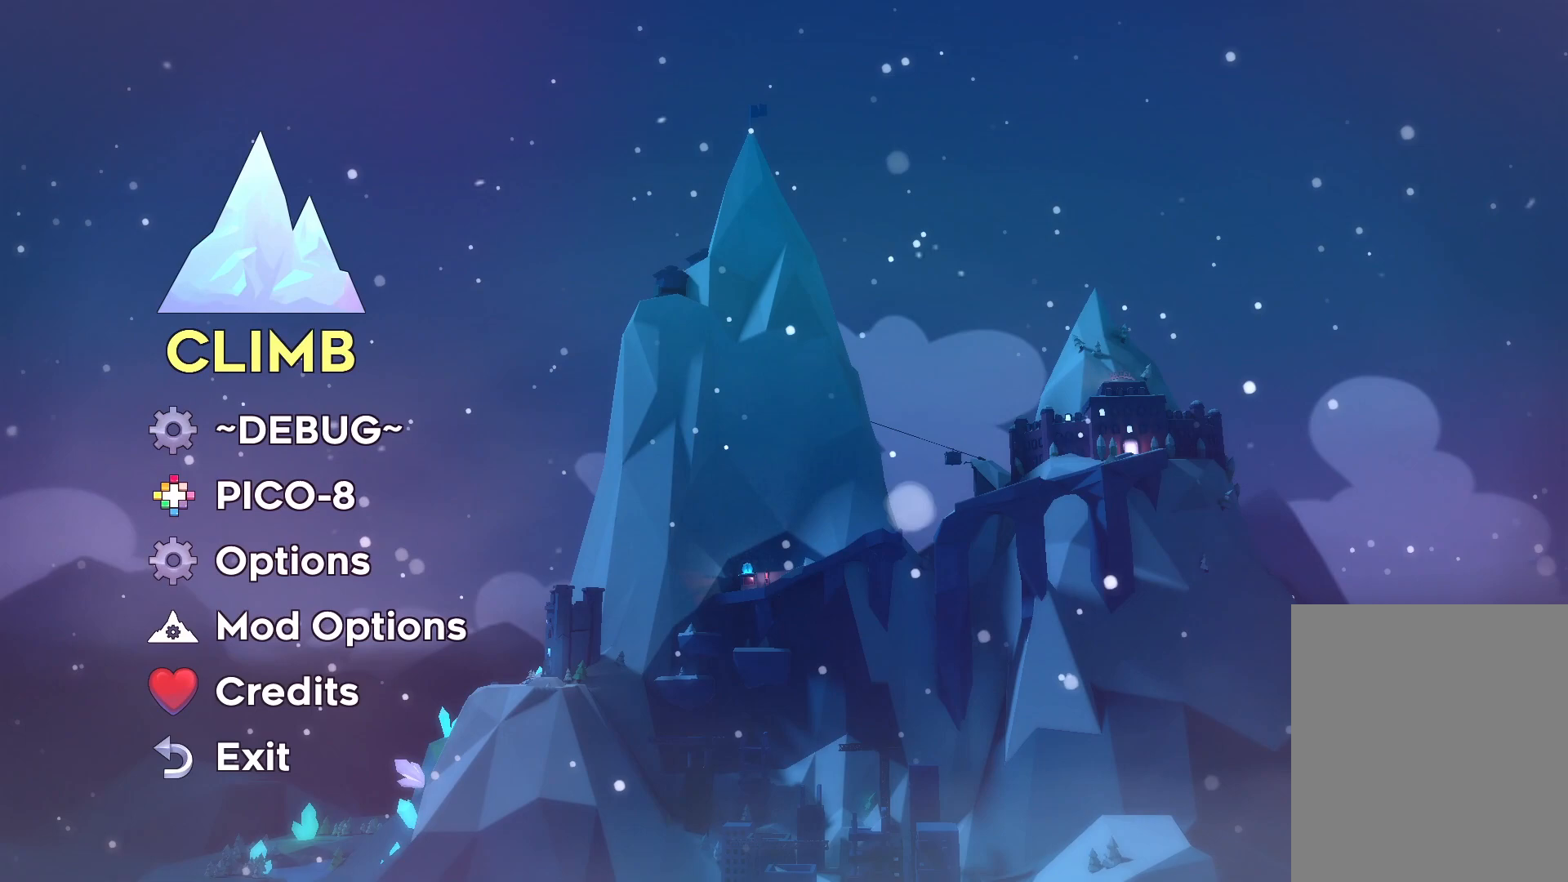
{"keys": [], "events": []}
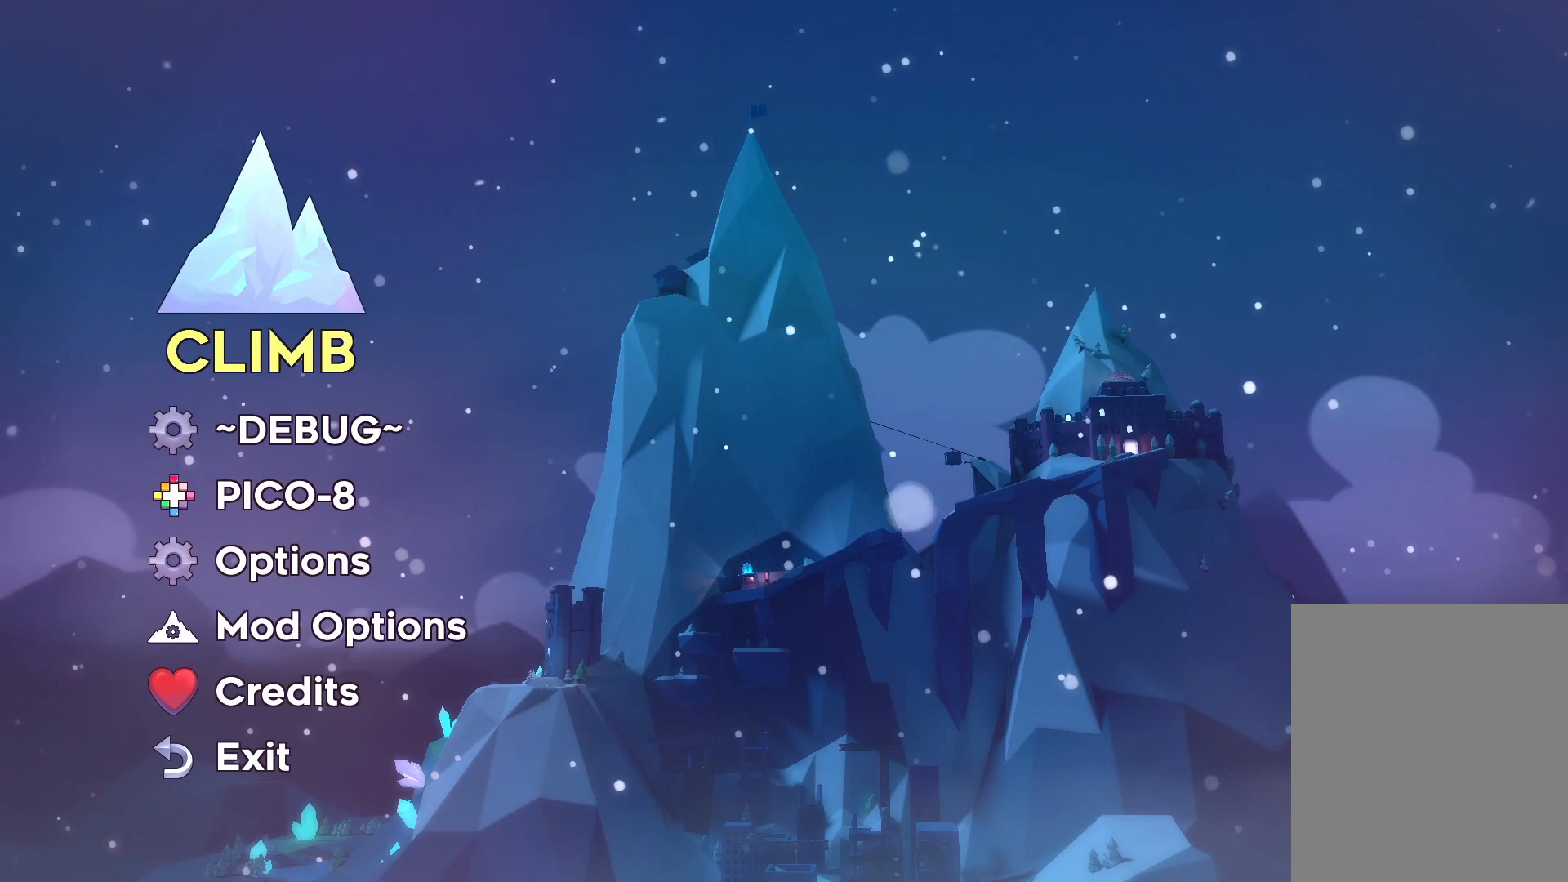
{"keys": [], "events": []}
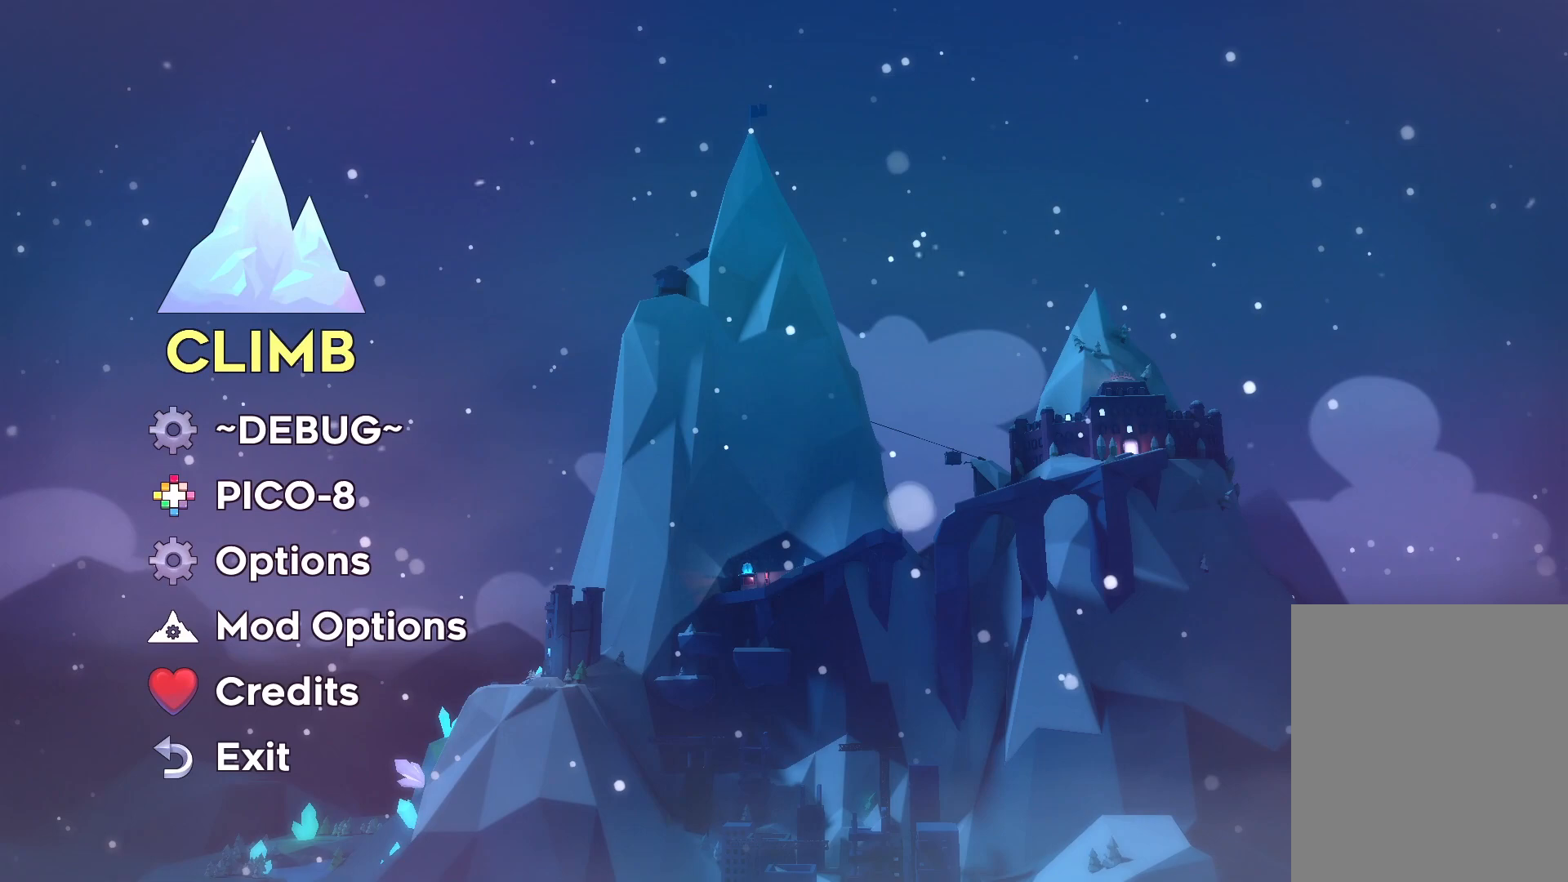
{"keys": [], "events": []}
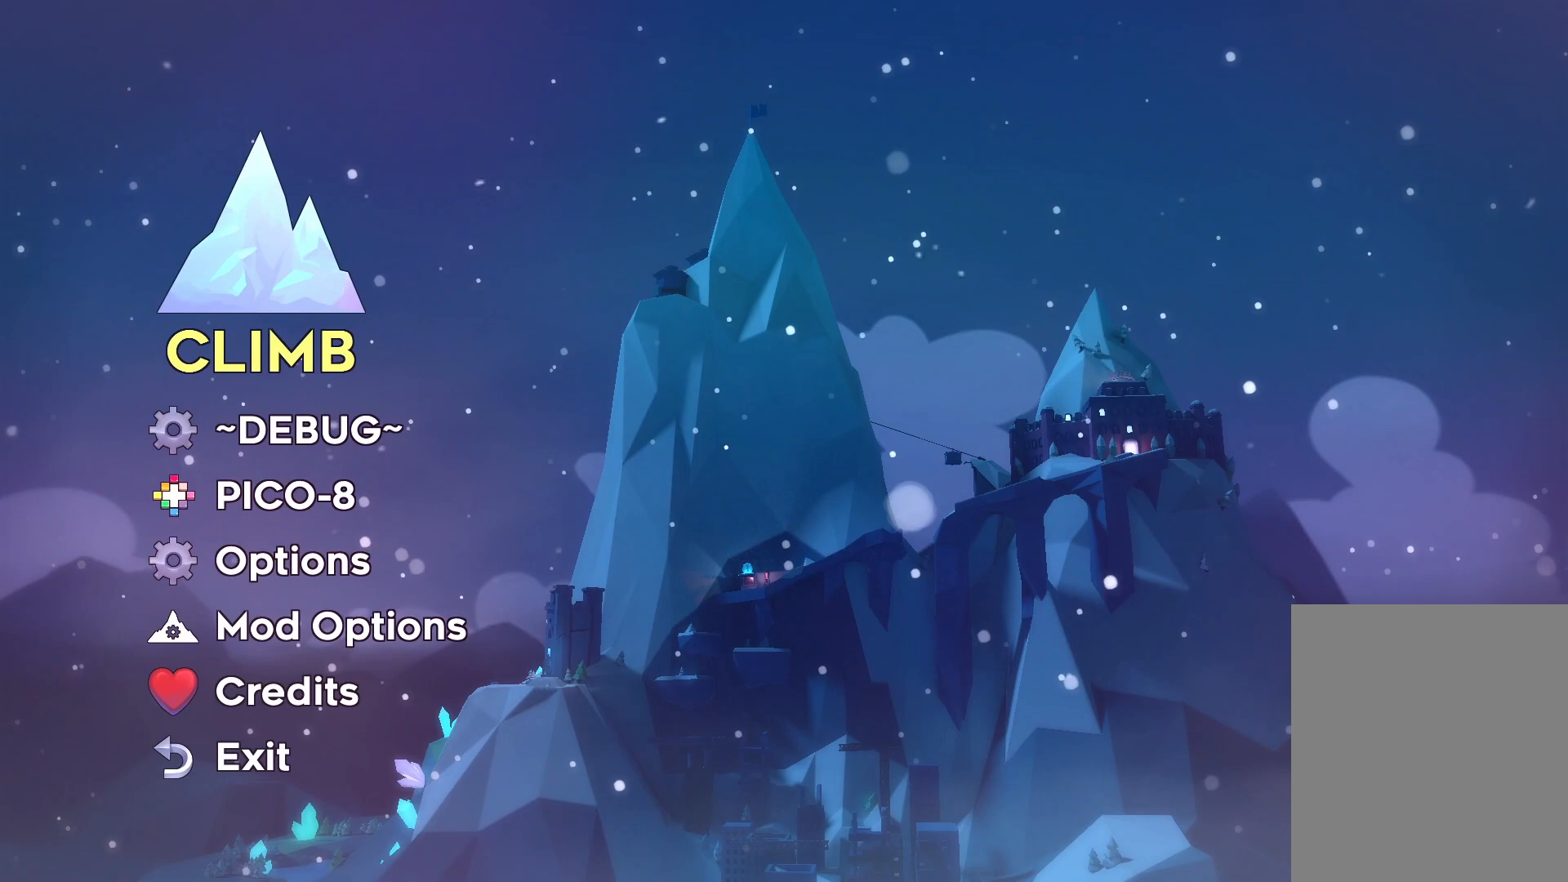
{"keys": [], "events": []}
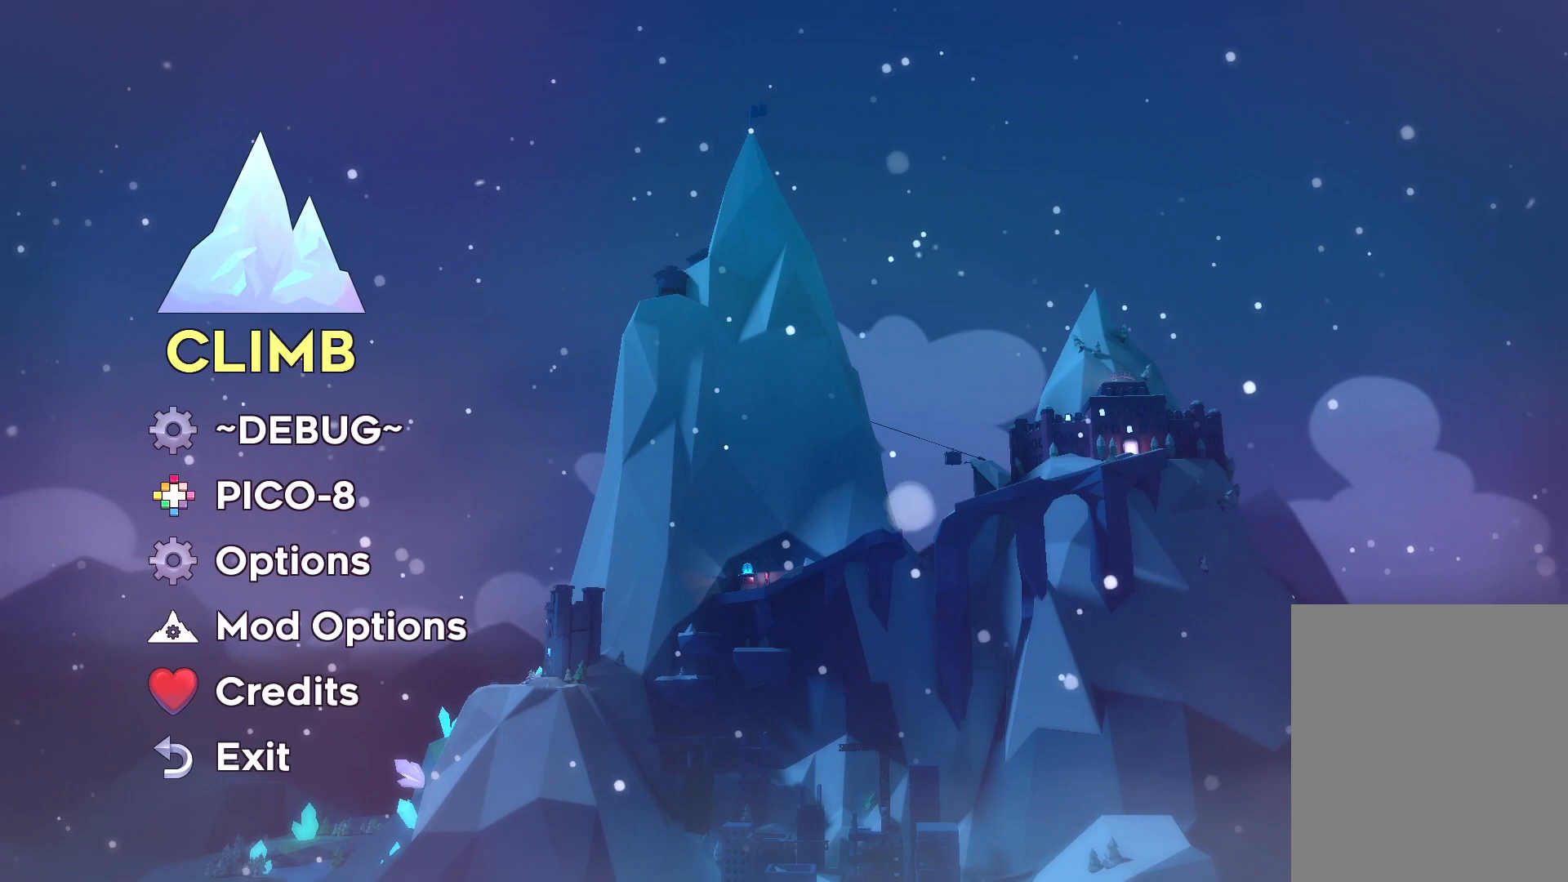
{"keys": [], "events": []}
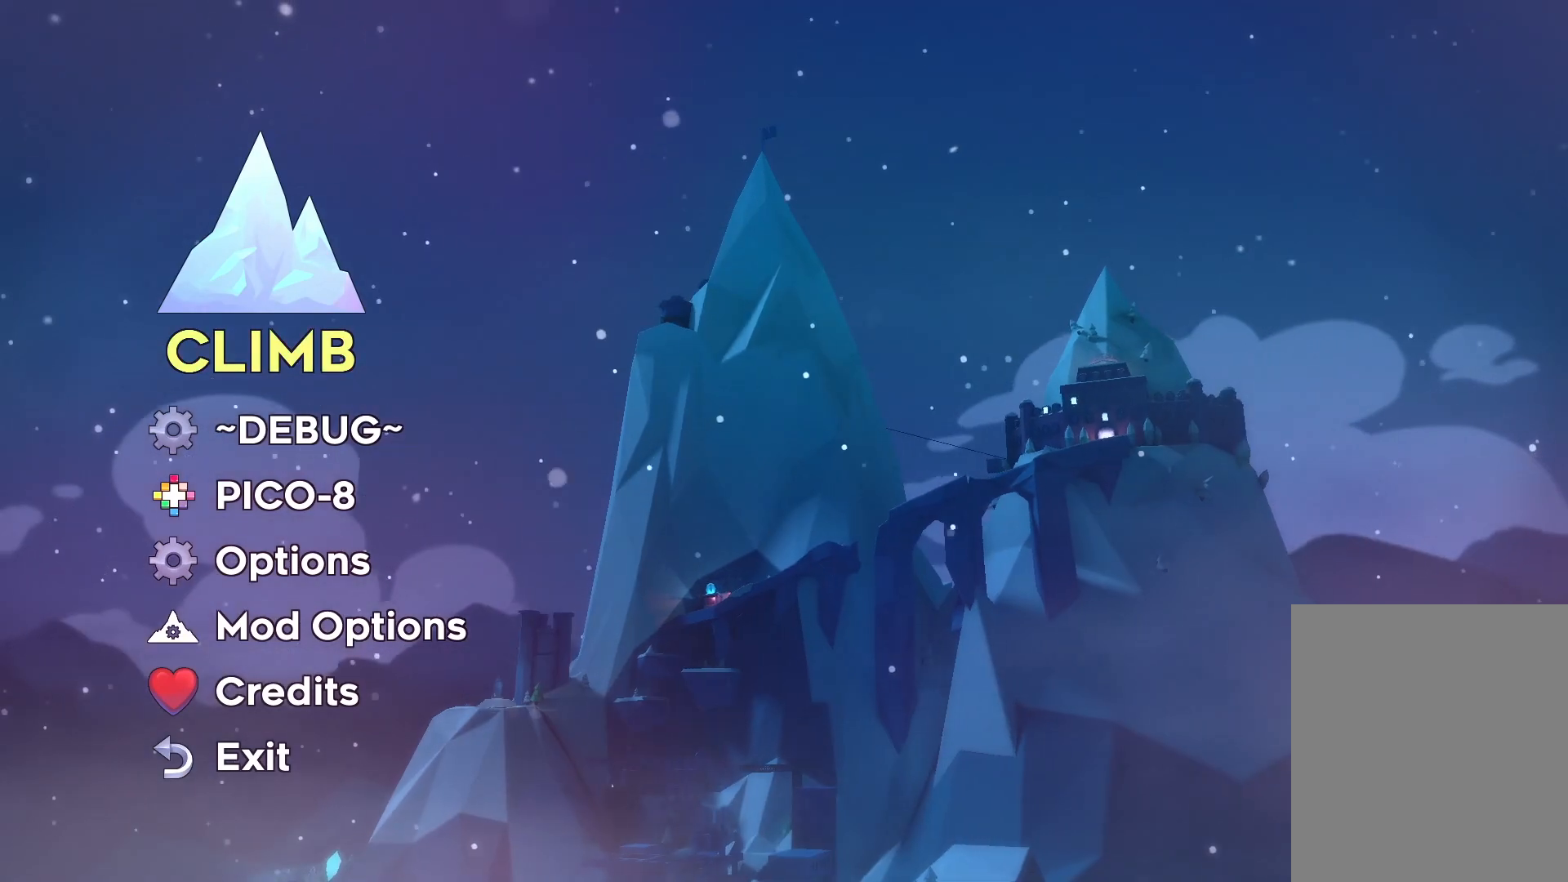
{"keys": [], "events": [[50, "grab", "down"], [150, "grab", "up"]]}
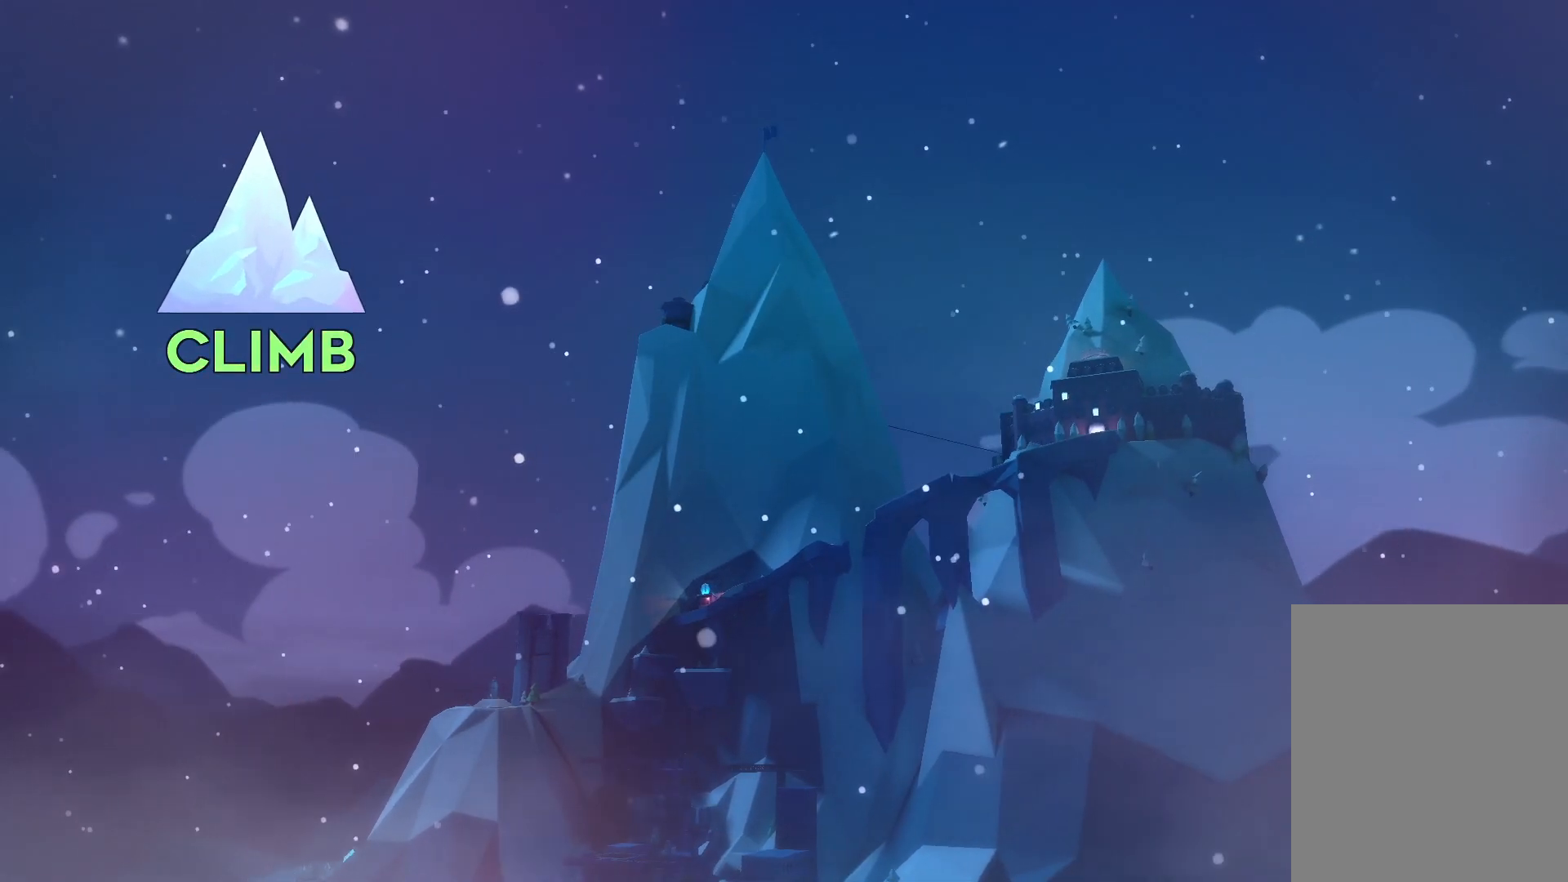
{"keys": [], "events": []}
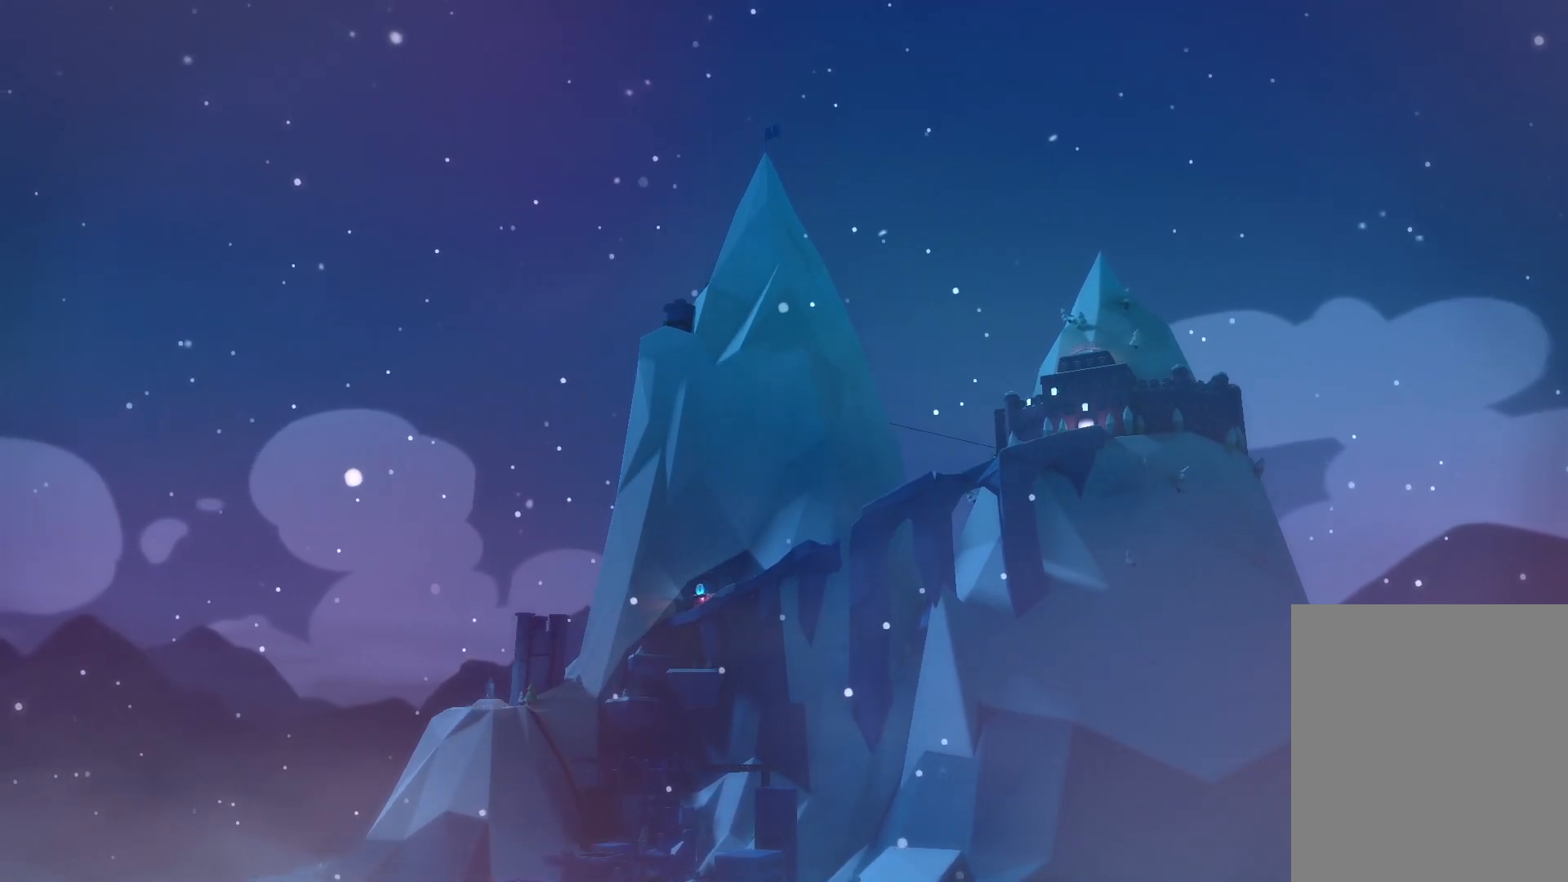
{"keys": [], "events": []}
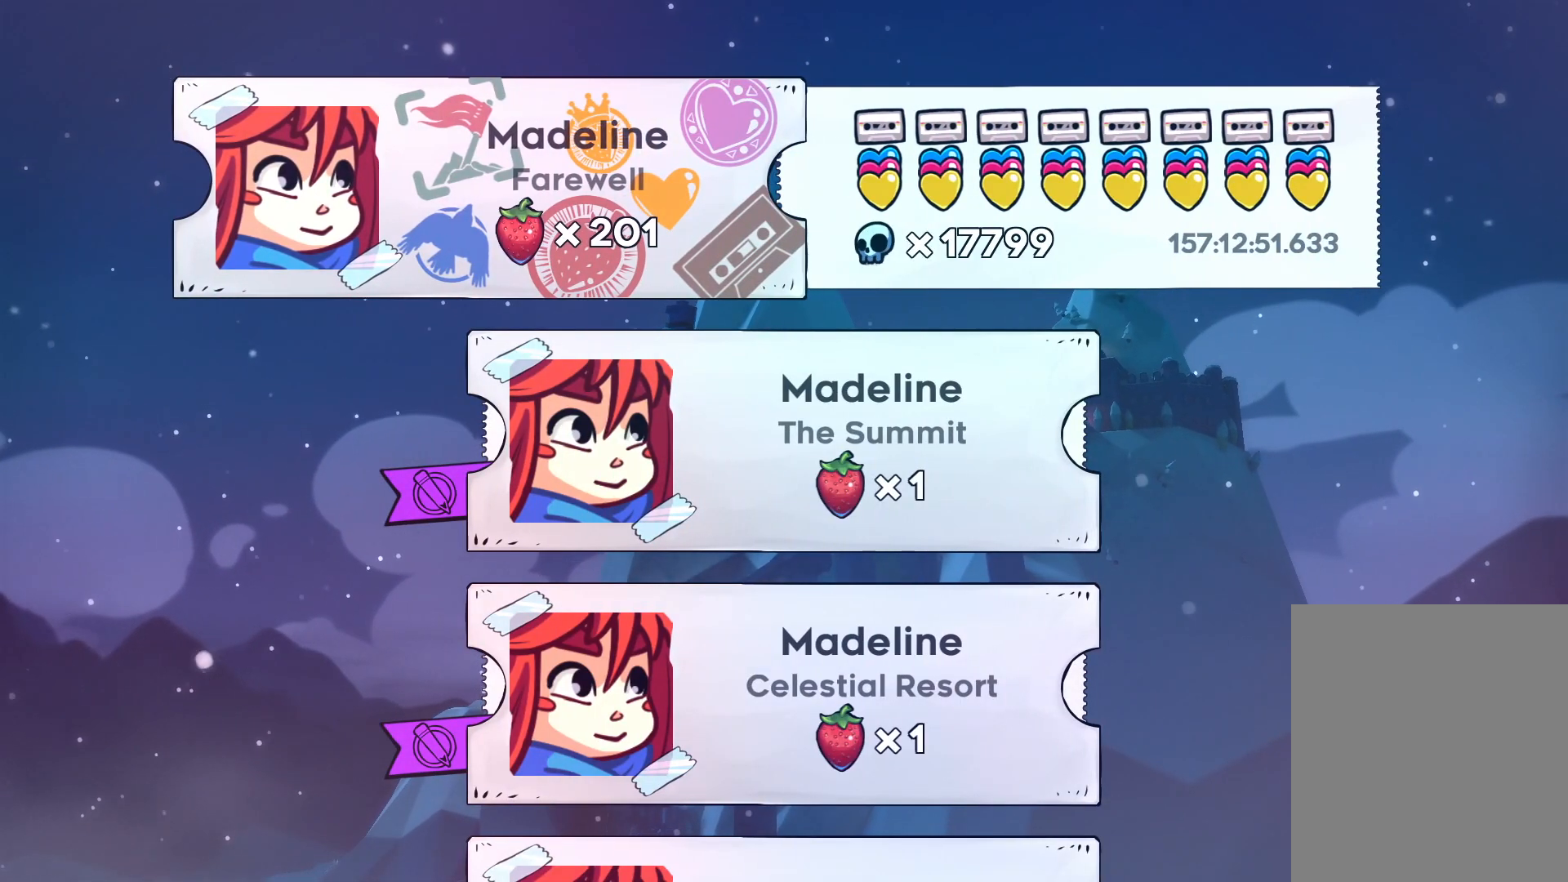
{"keys": ["down"], "events": [[100, "down", "down"], [150, "down", "up"], [233, "down", "down"], [300, "down", "up"], [500, "down", "down"]]}
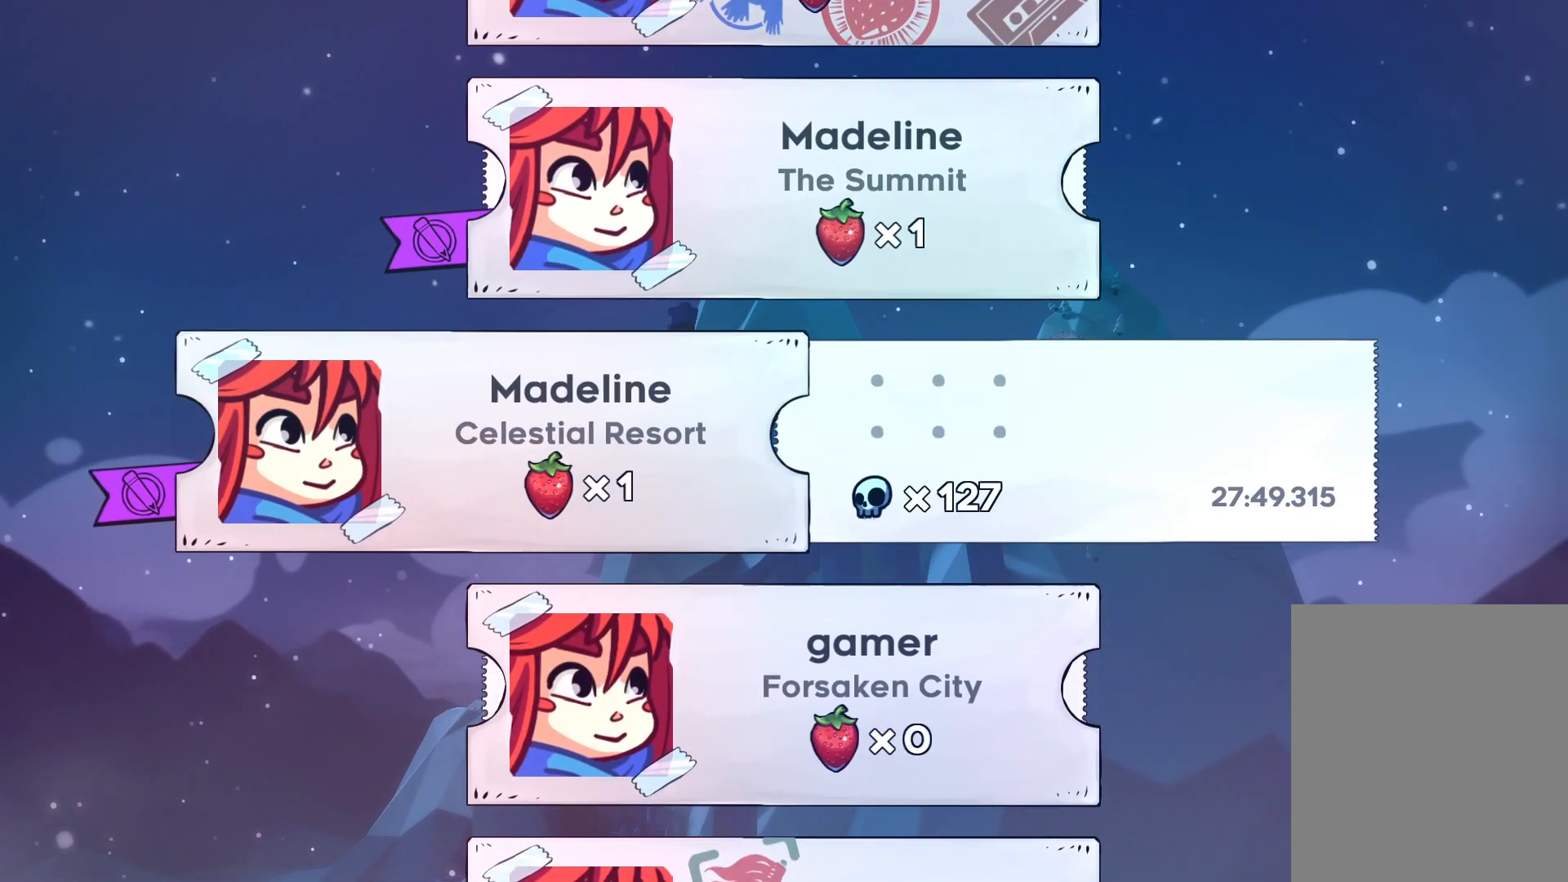
{"keys": [], "events": [[100, "down", "up"], [167, "down", "down"], [250, "down", "up"], [350, "down", "down"], [417, "down", "up"]]}
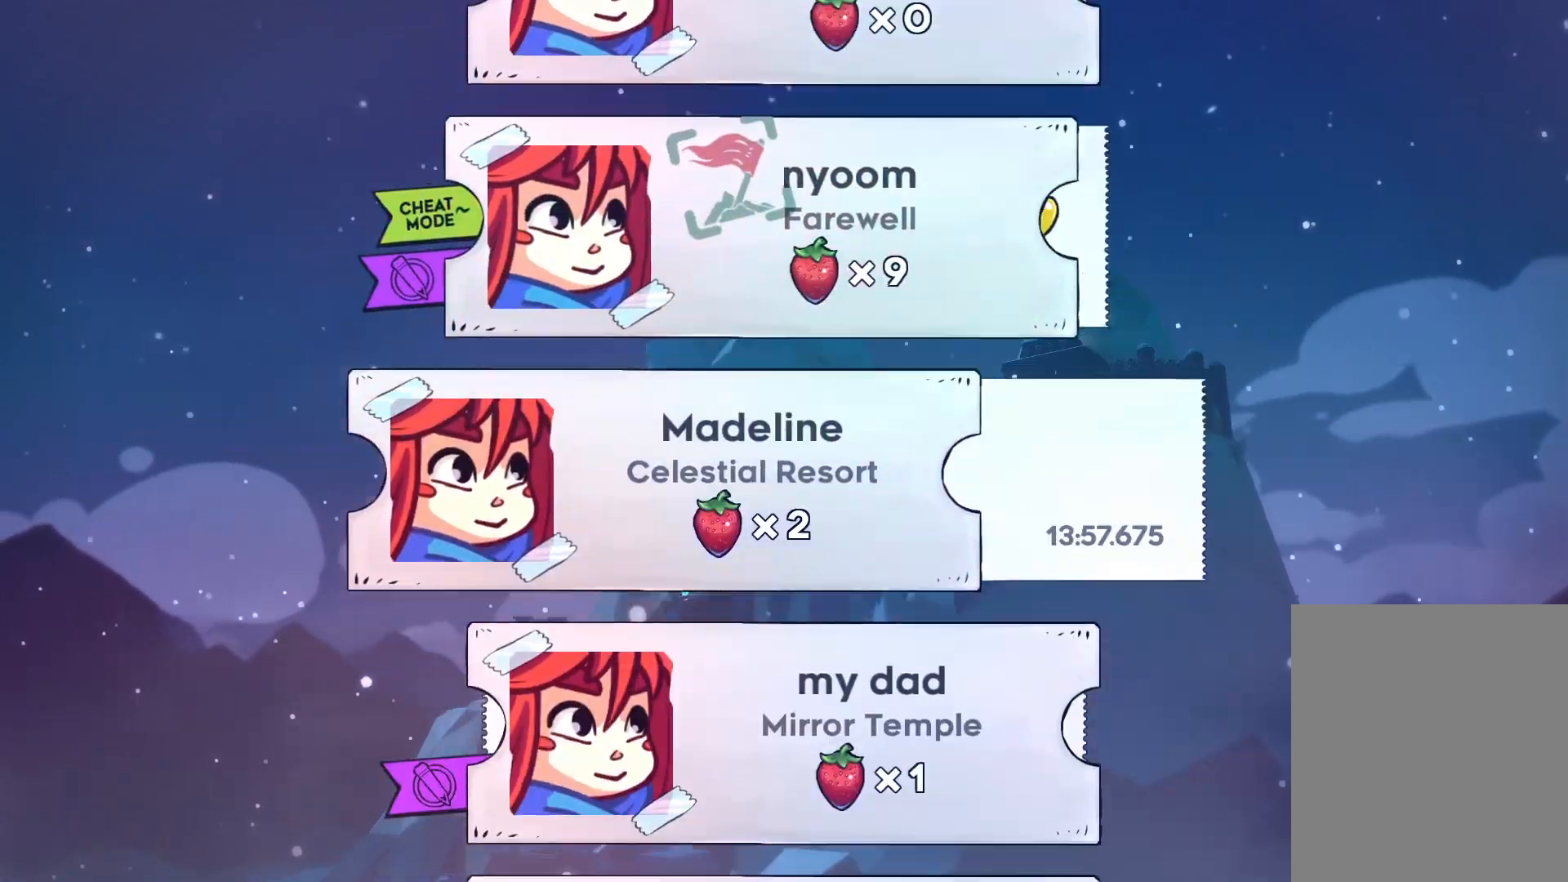
{"keys": [], "events": [[33, "down", "down"], [100, "down", "up"], [233, "down", "down"], [333, "down", "up"]]}
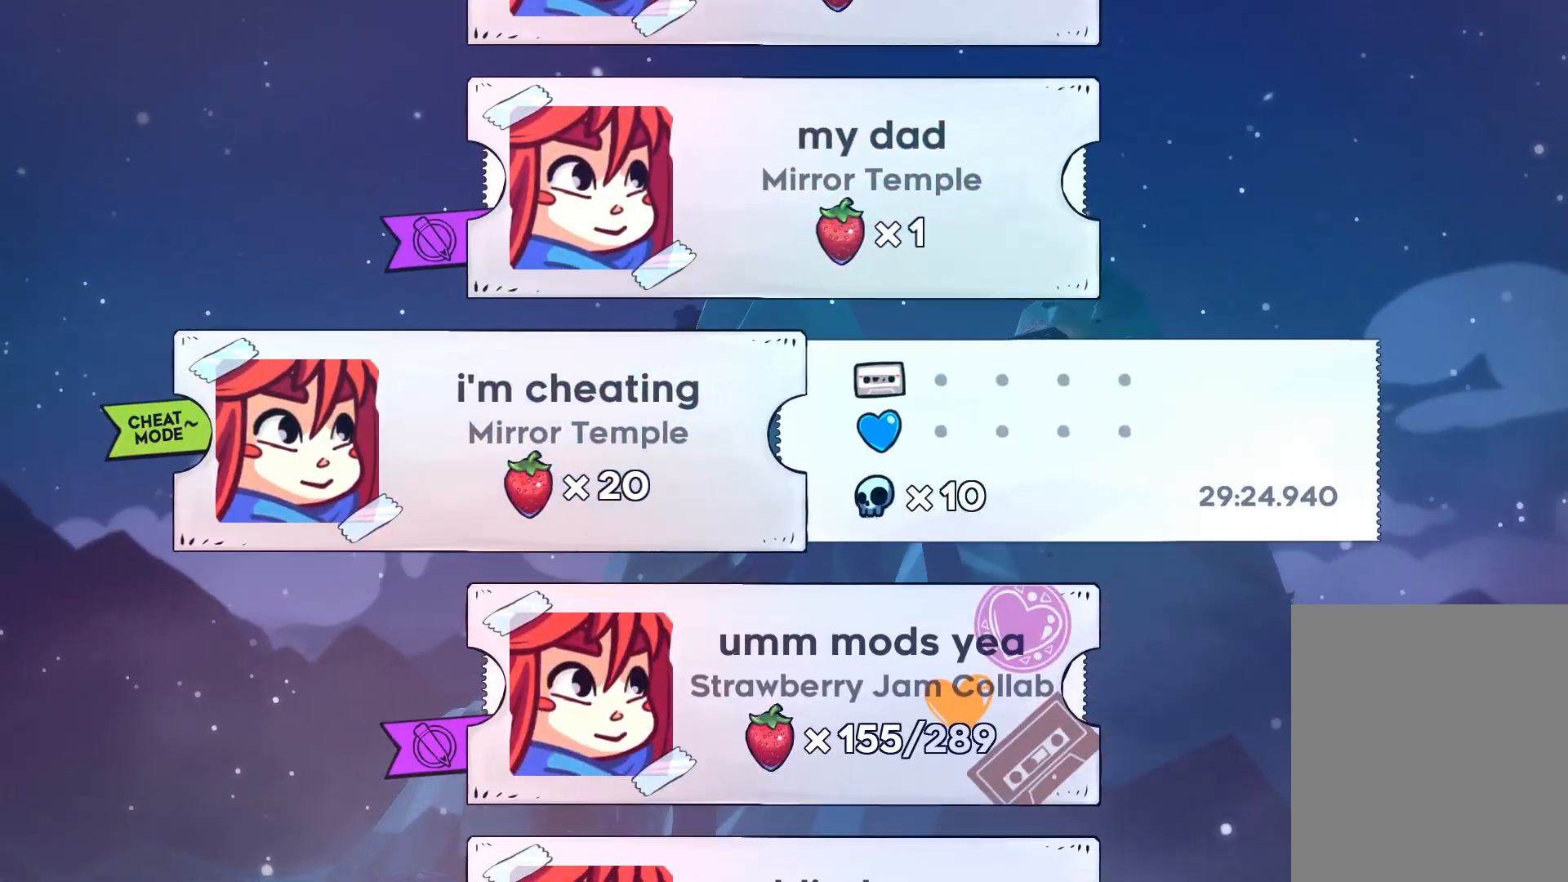
{"keys": [], "events": [[33, "down", "down"], [117, "down", "up"], [350, "grab", "down"], [467, "grab", "up"]]}
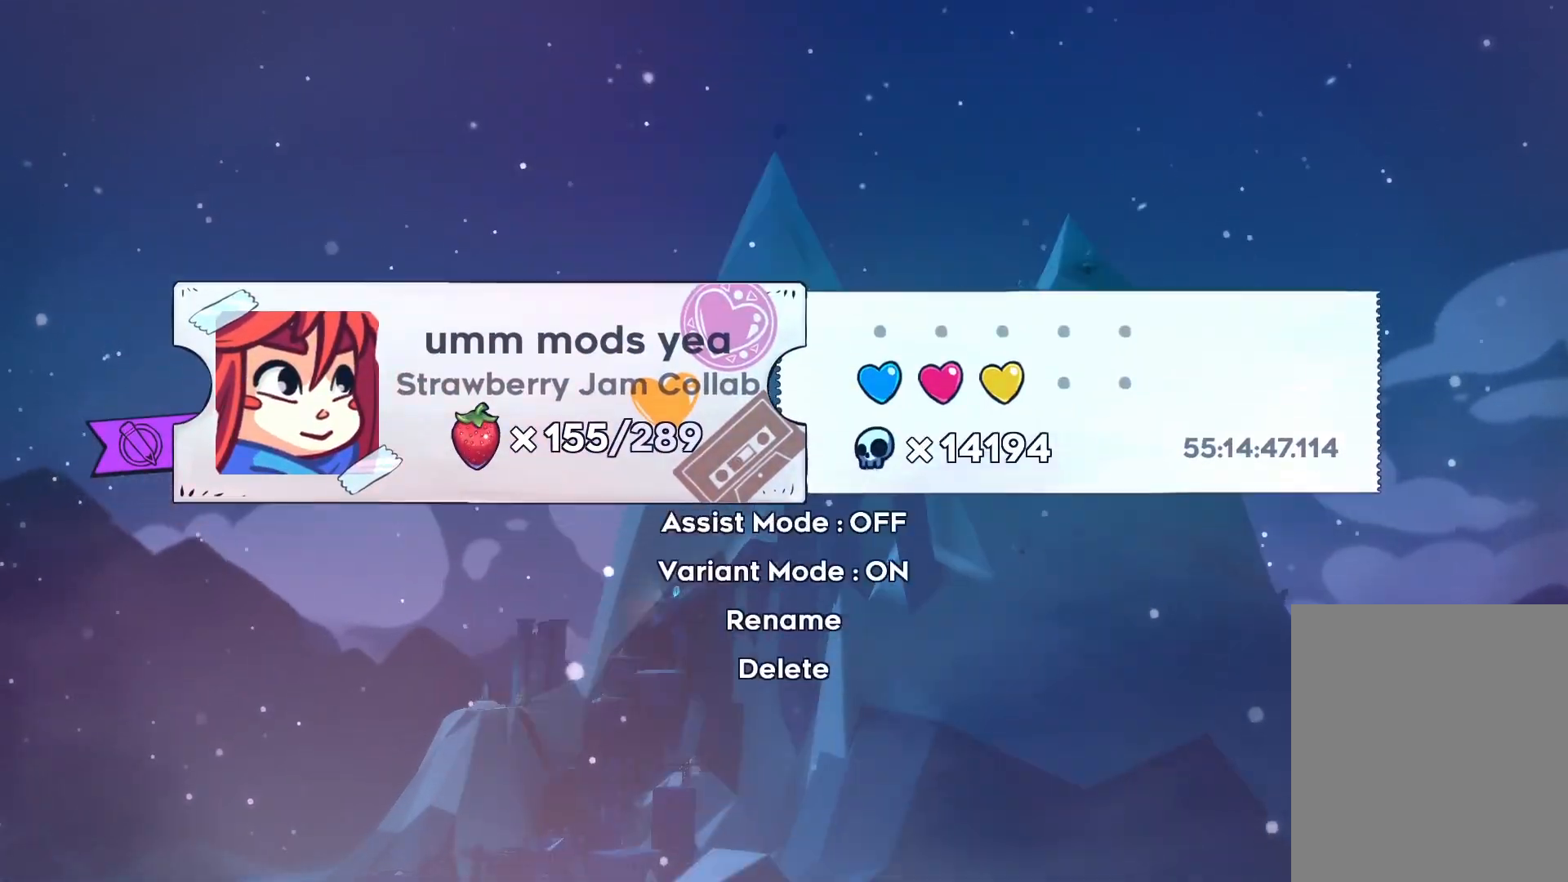
{"keys": [], "events": [[217, "grab", "down"], [317, "grab", "up"]]}
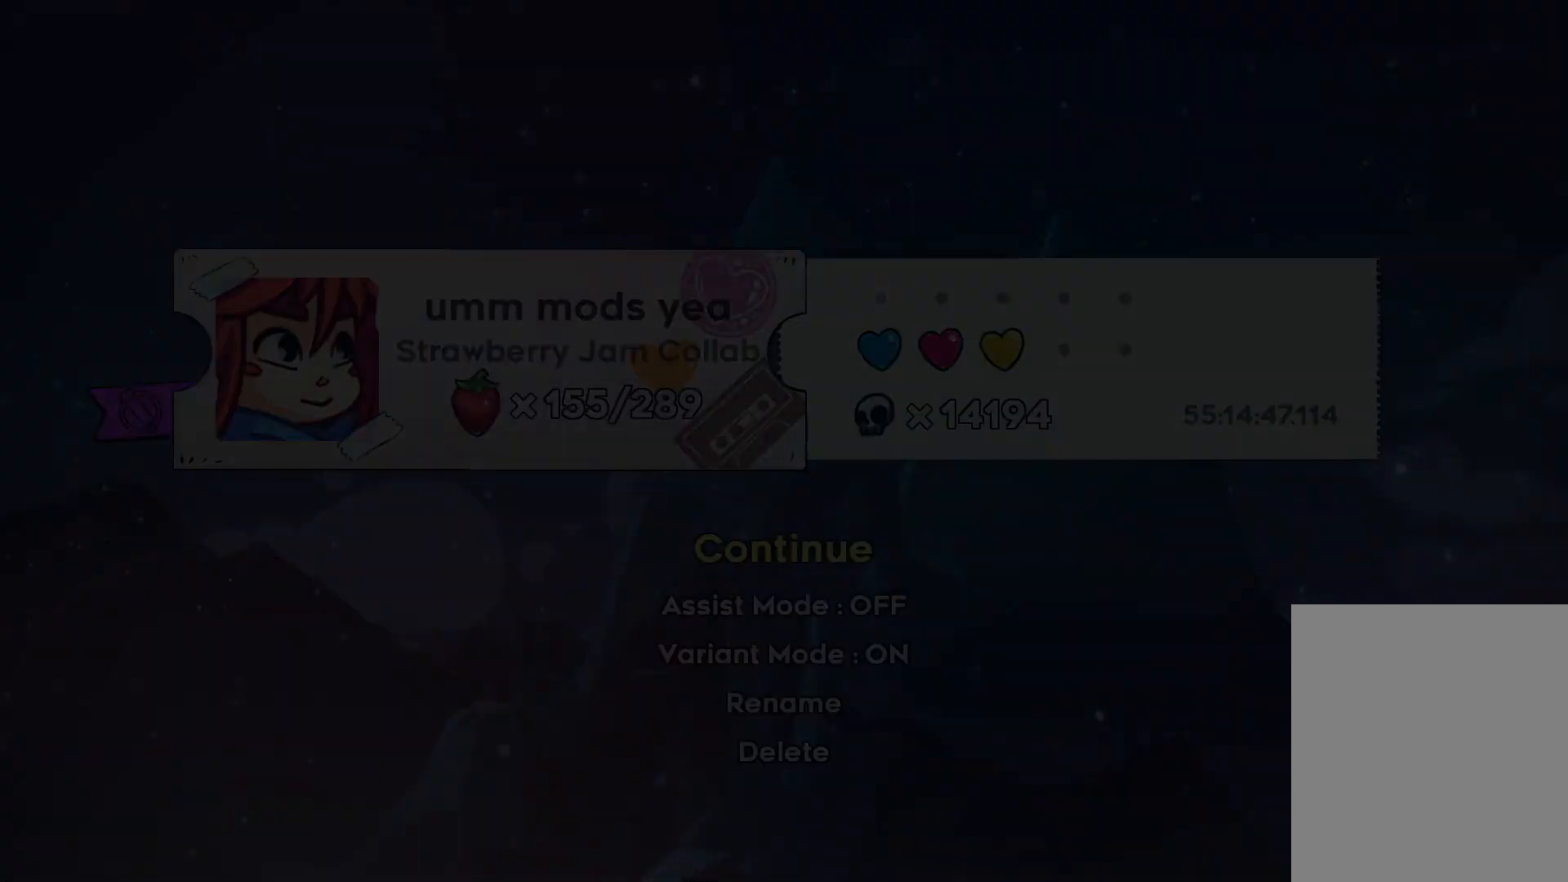
{"keys": [], "events": []}
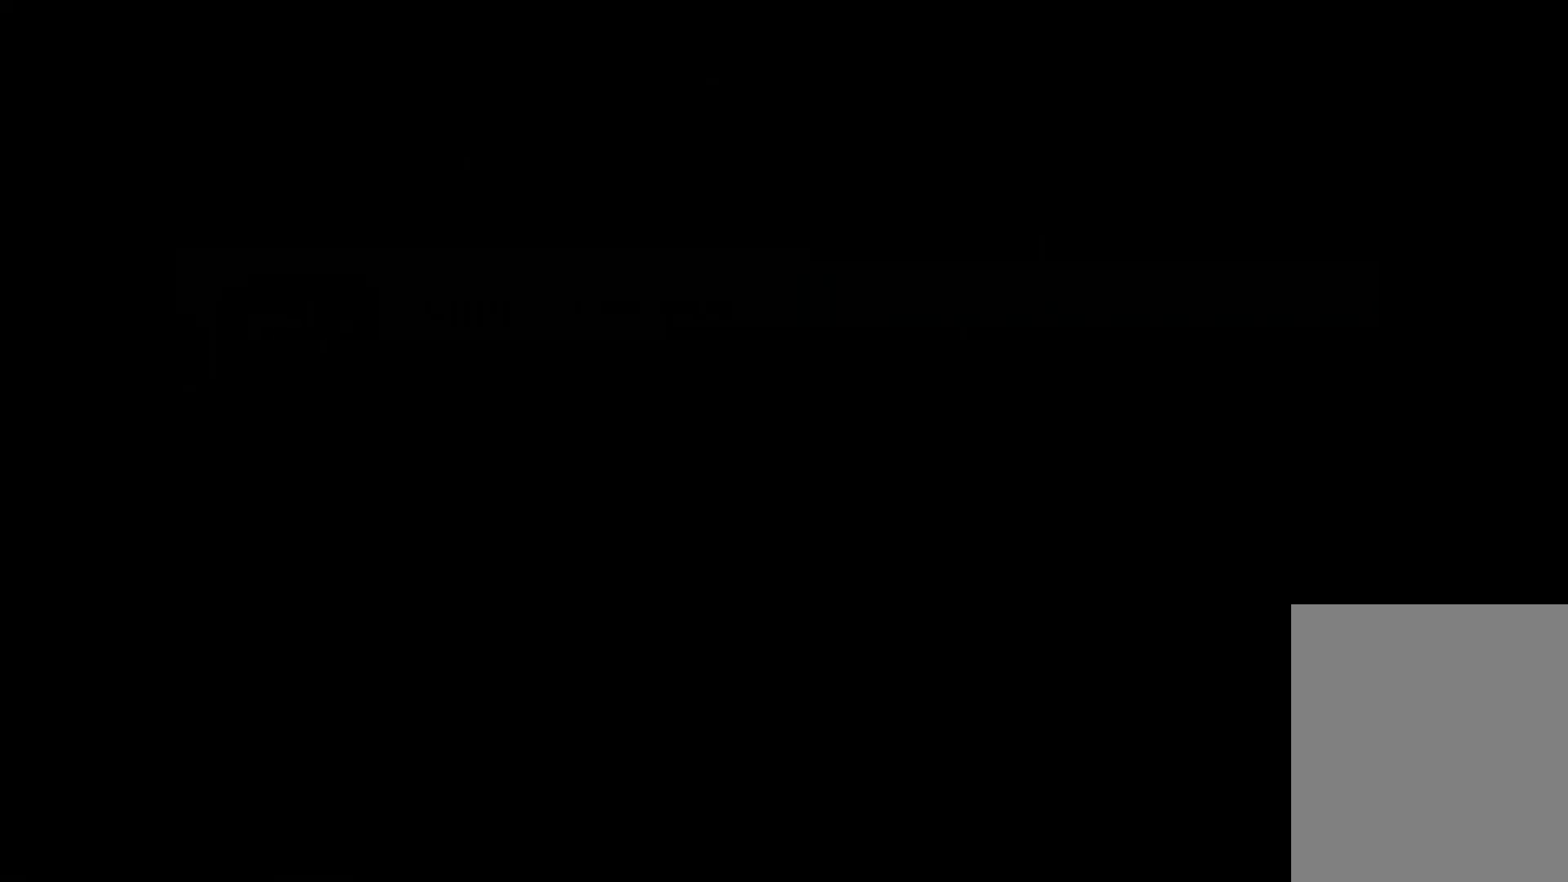
{"keys": [], "events": []}
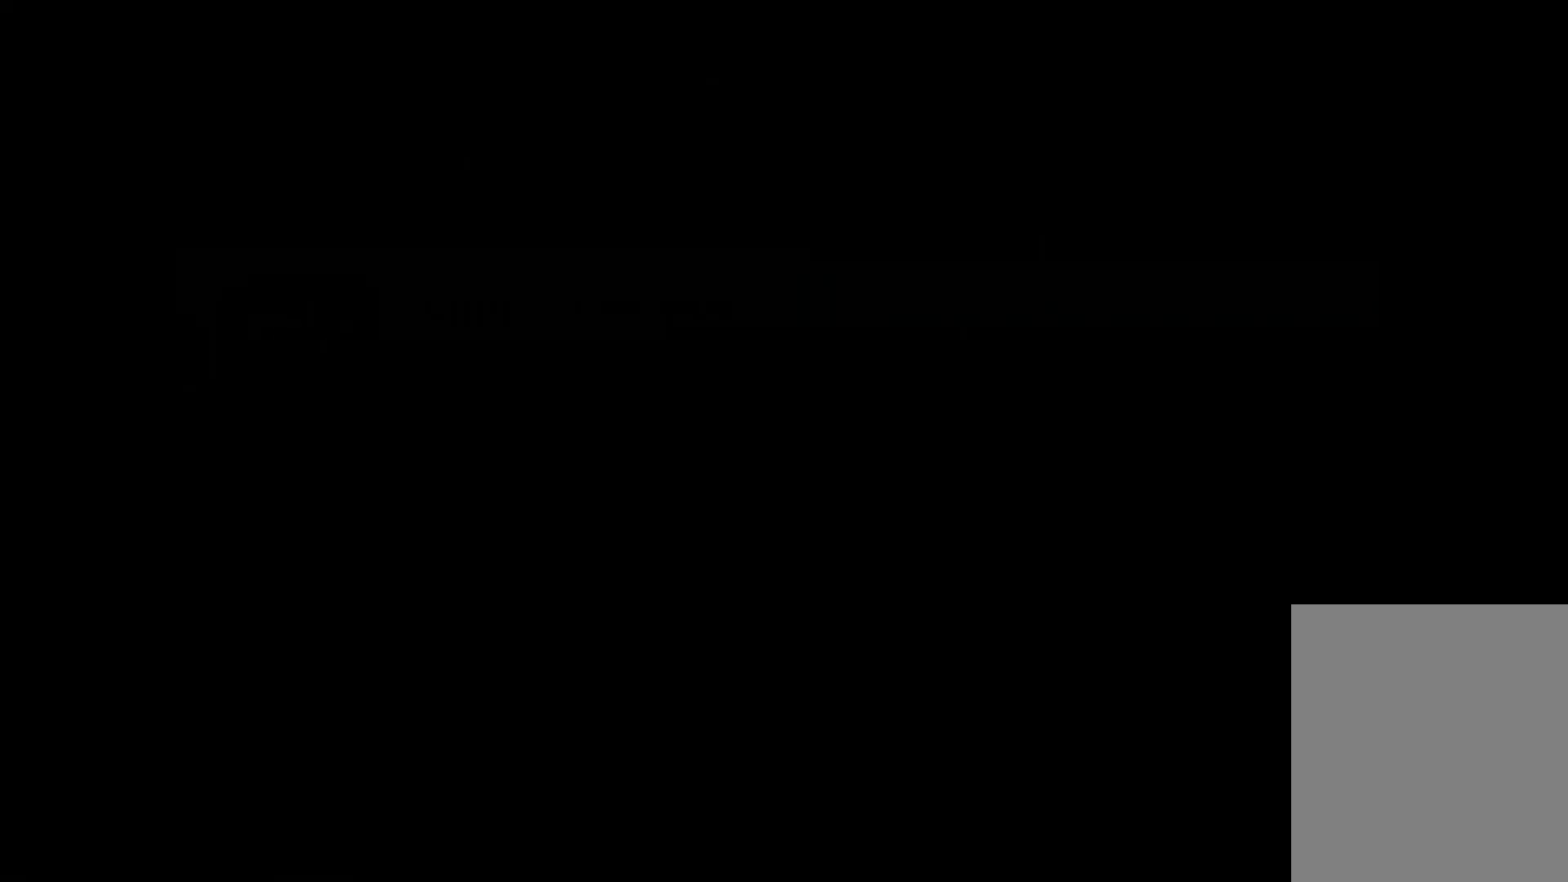
{"keys": [], "events": []}